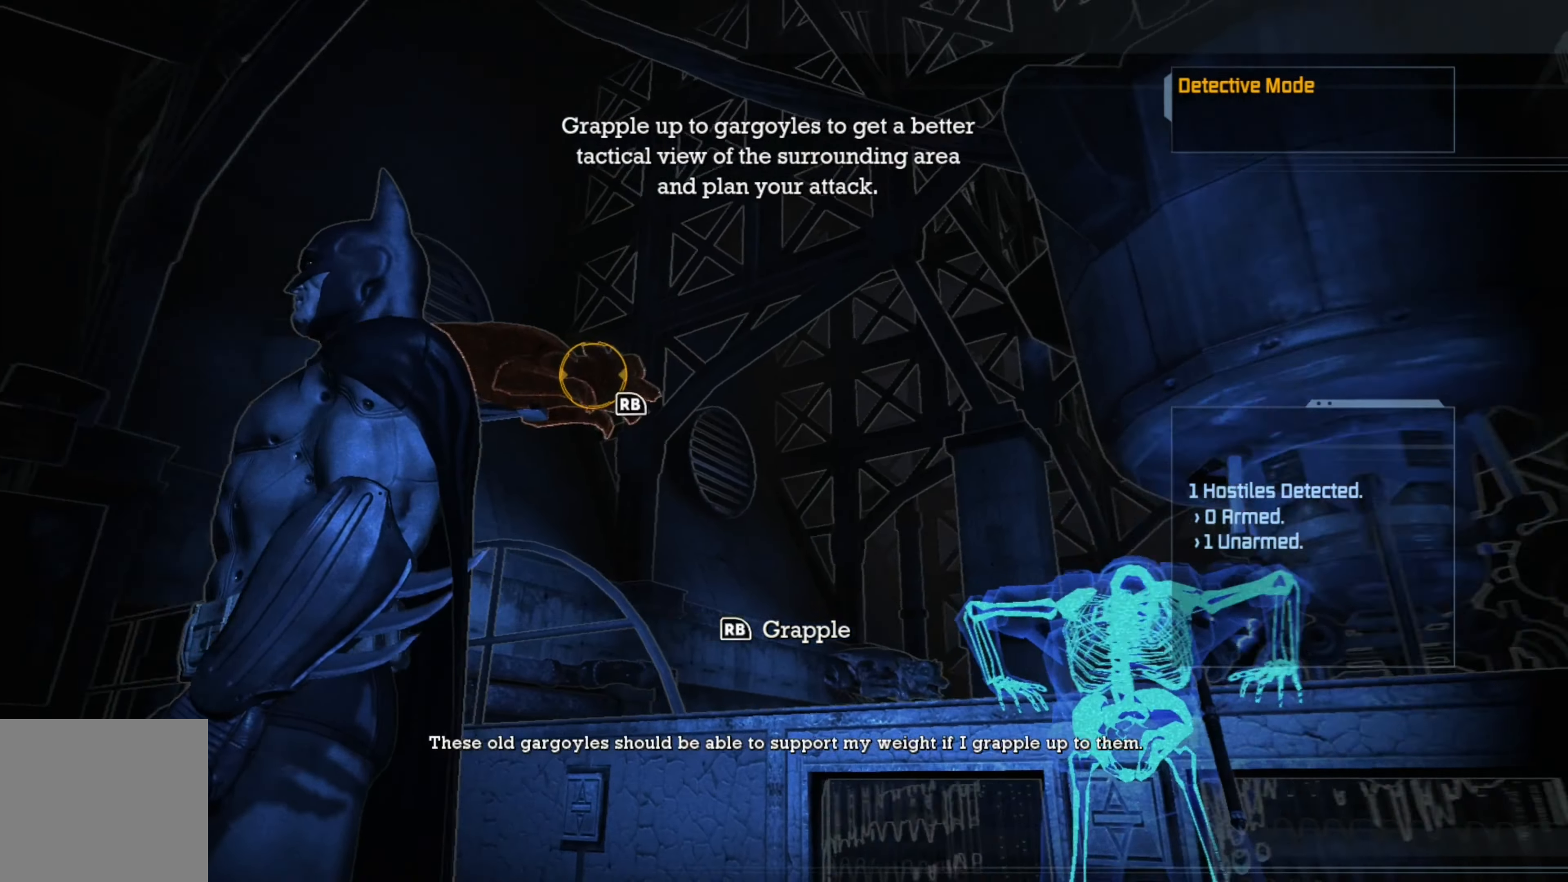
Gameplay with a controller (Xbox layout); each line is a JSON object with the inputs held at the frame after it. "events" lists button and stick changes between this image and that frame as [ms after this image, input, new state], when the widget could be followed in between.
{"buttons": [], "left_stick": "center", "right_stick": "center", "events": [[460, "right_stick", "center"]]}
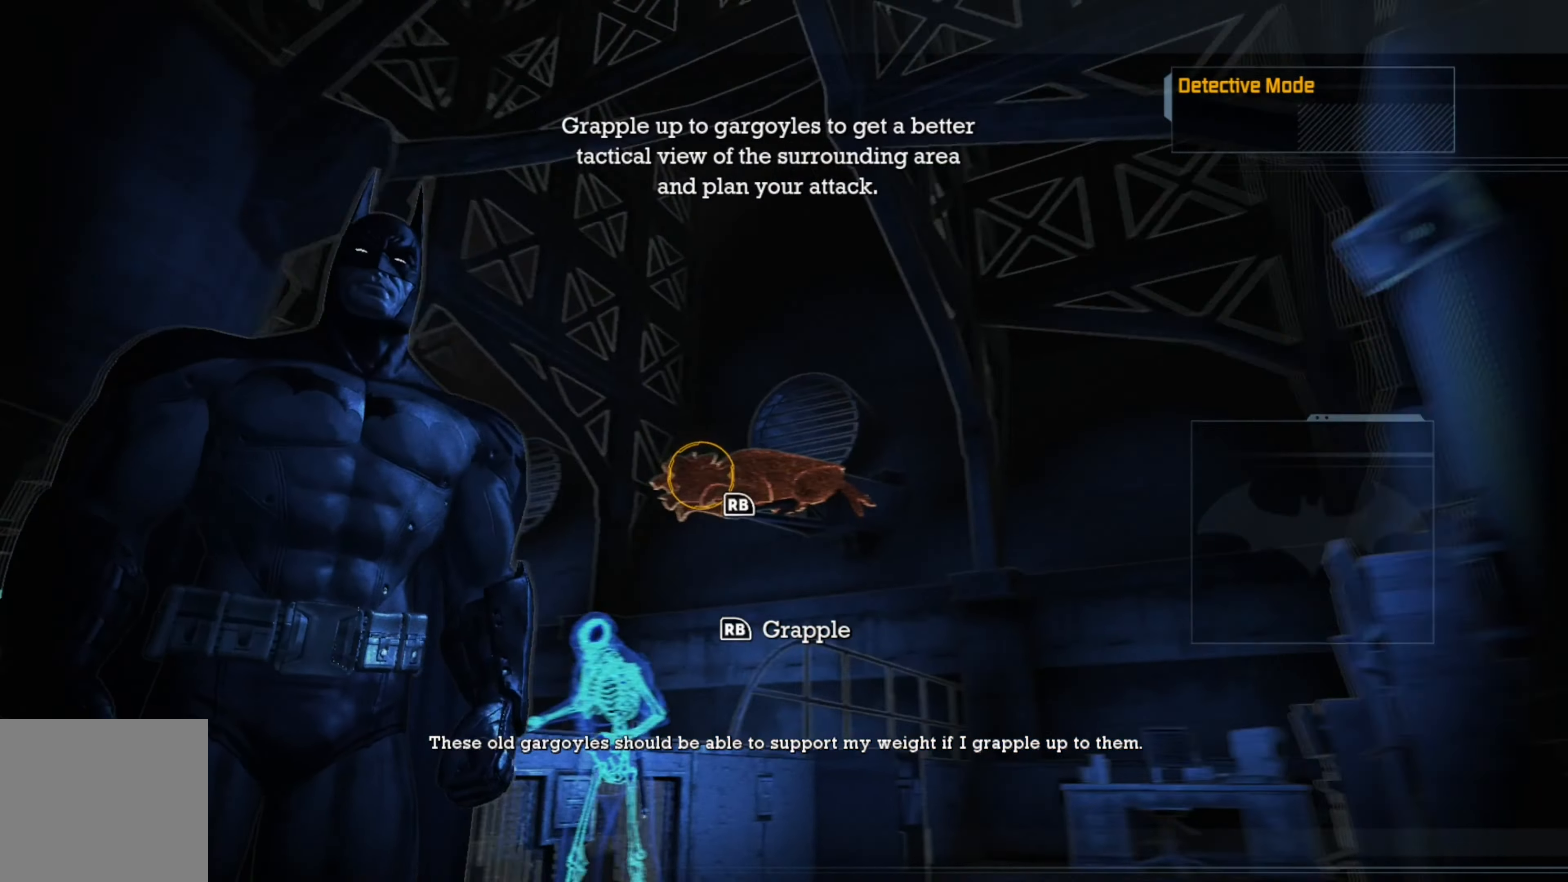
{"buttons": [], "left_stick": "center", "right_stick": "center", "events": []}
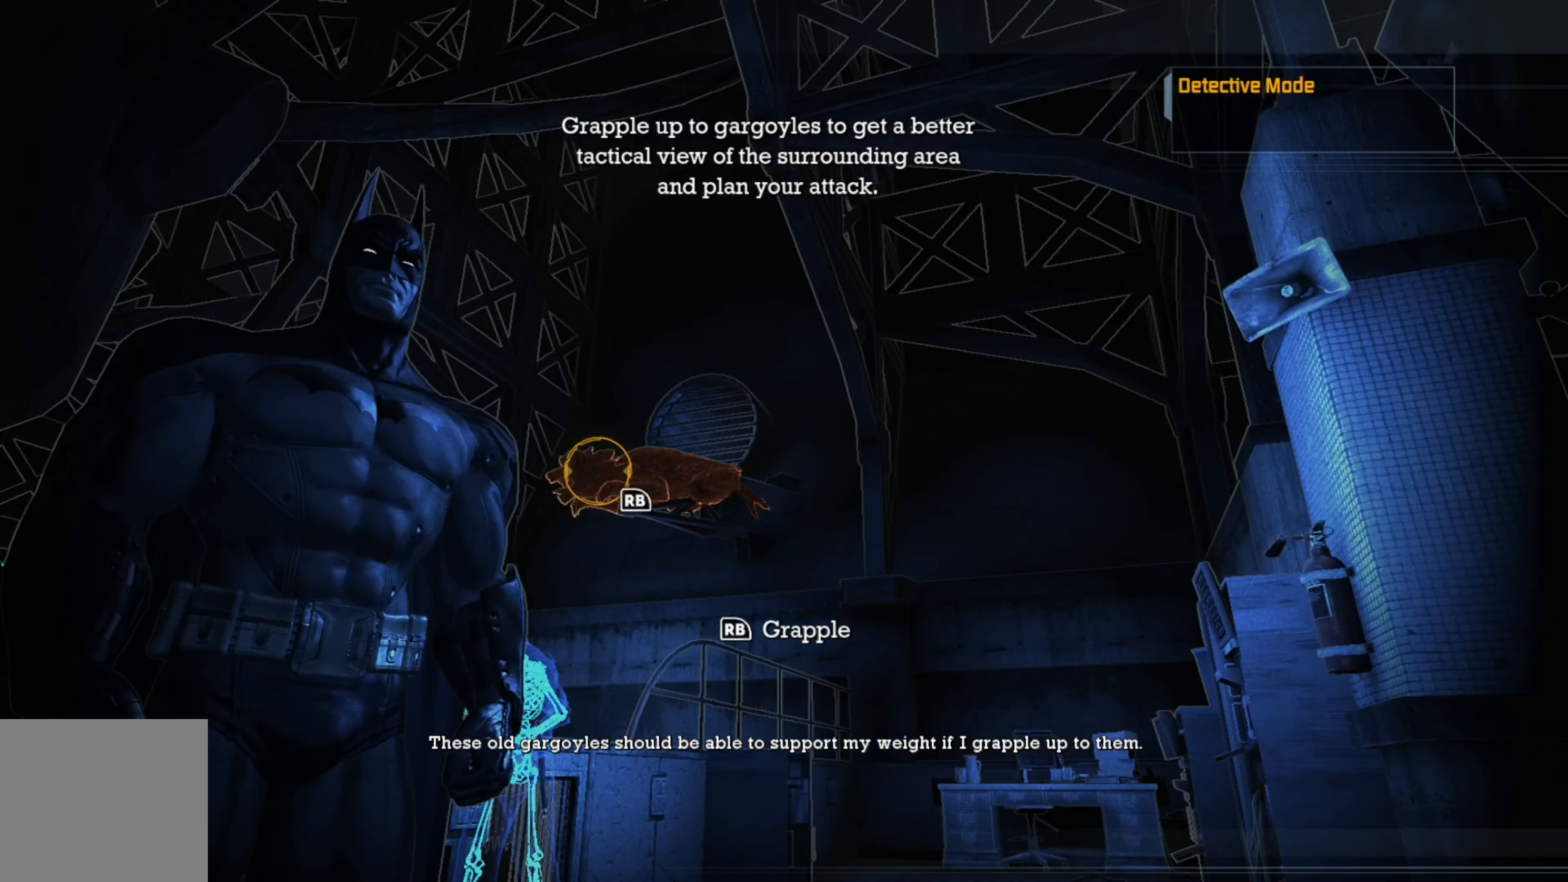
{"buttons": [], "left_stick": "up-right", "right_stick": "center", "events": [[60, "left_stick", "right"], [100, "right_stick", "down"], [300, "right_stick", "center"], [480, "left_stick", "up-right"]]}
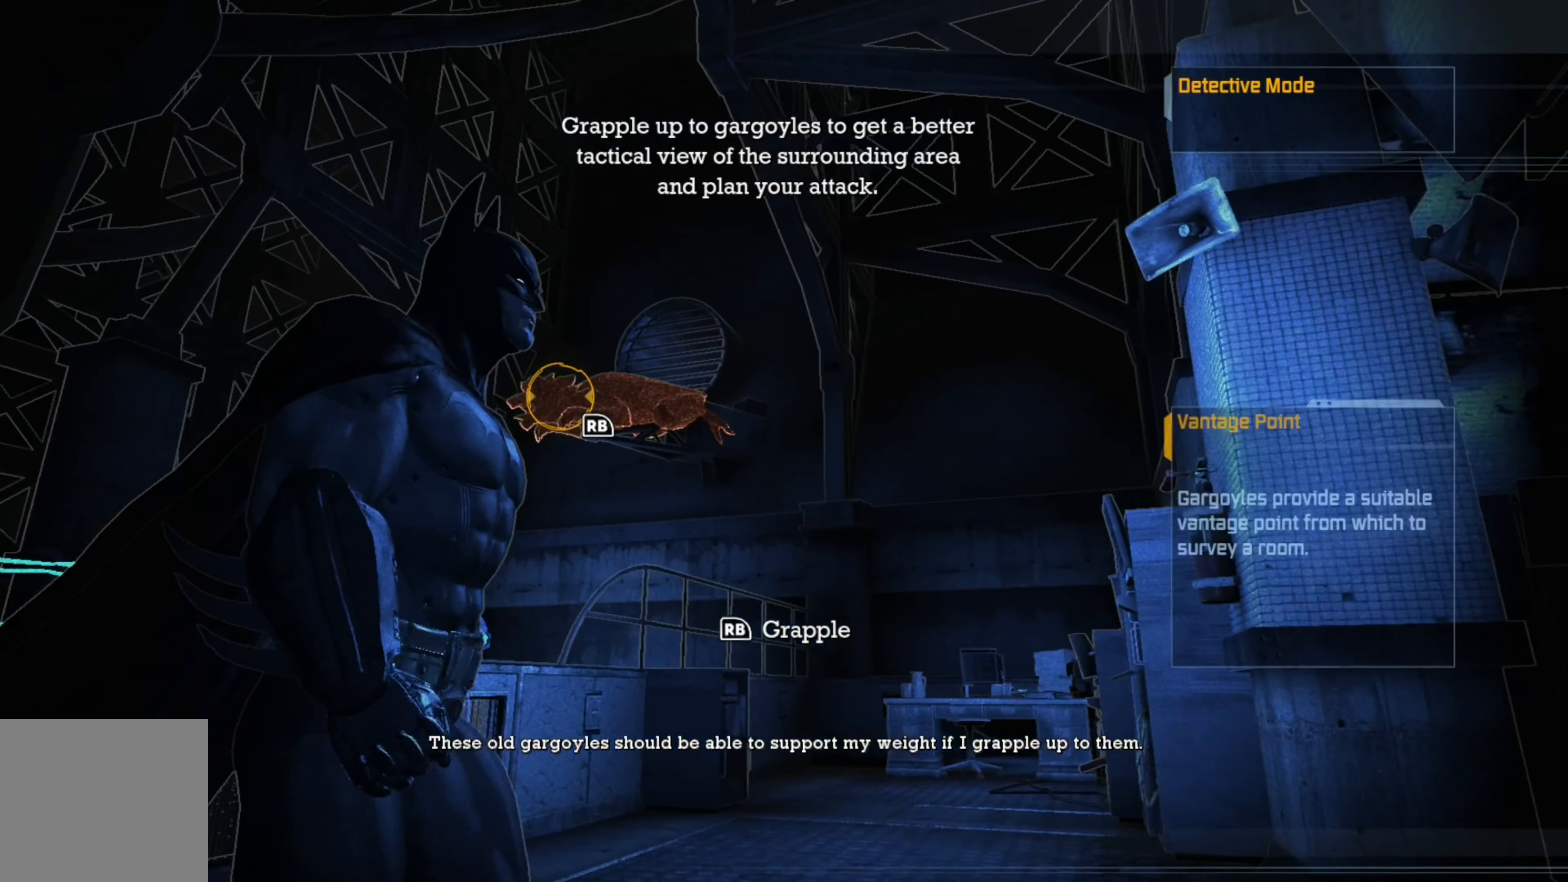
{"buttons": [], "left_stick": "up", "right_stick": "center", "events": [[160, "right_stick", "left"], [180, "left_stick", "up"], [400, "right_stick", "center"]]}
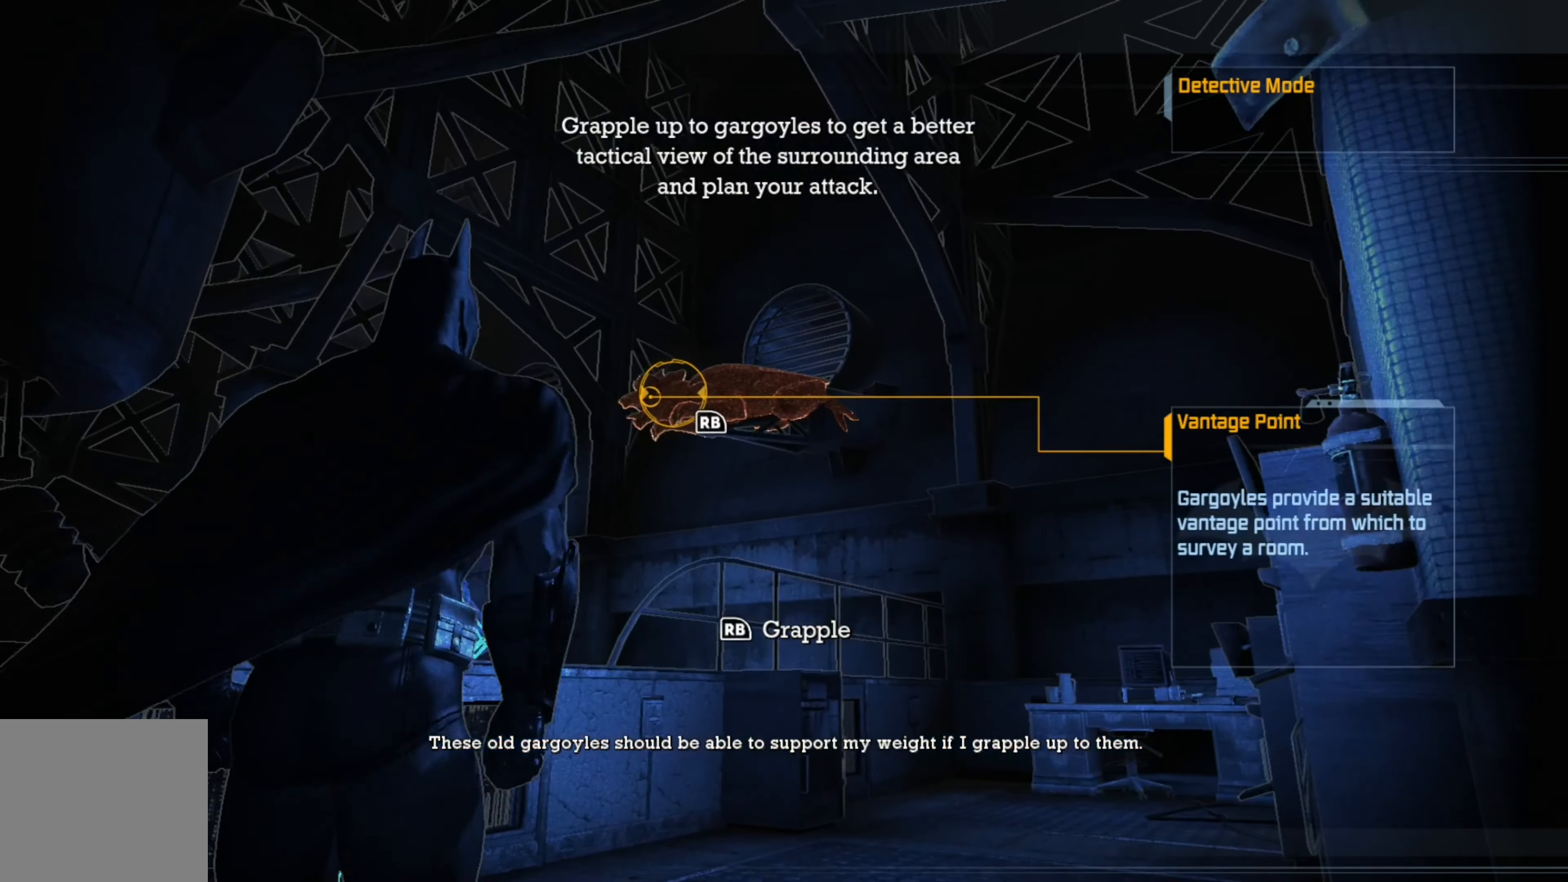
{"buttons": [], "left_stick": "center", "right_stick": "center", "events": [[80, "left_stick", "up-right"], [220, "left_stick", "center"]]}
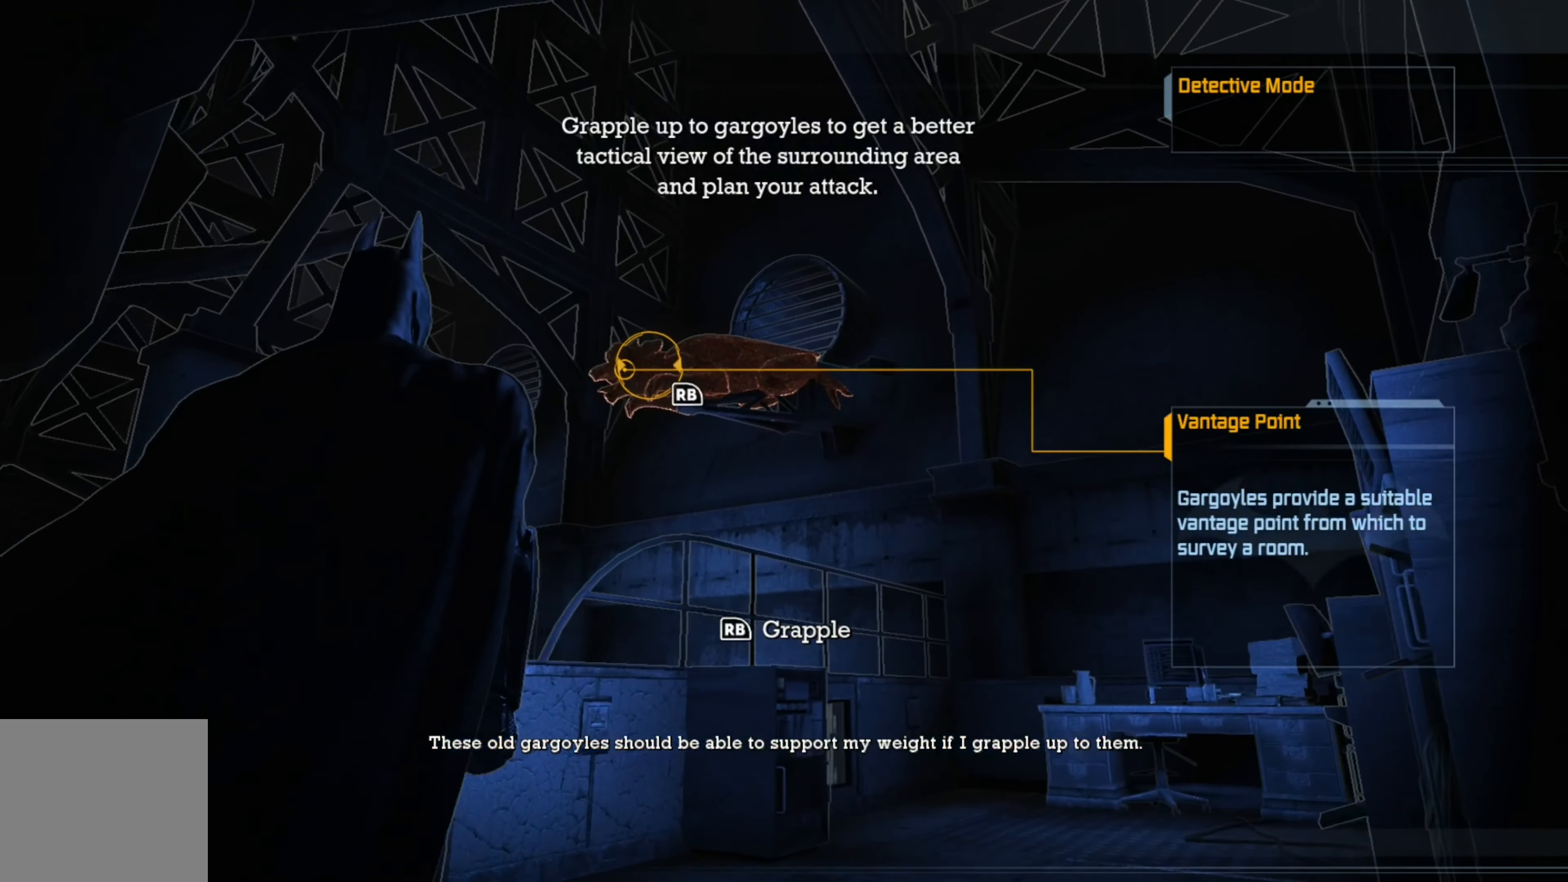
{"buttons": [], "left_stick": "center", "right_stick": "center", "events": [[300, "R1", "down"], [460, "R1", "up"]]}
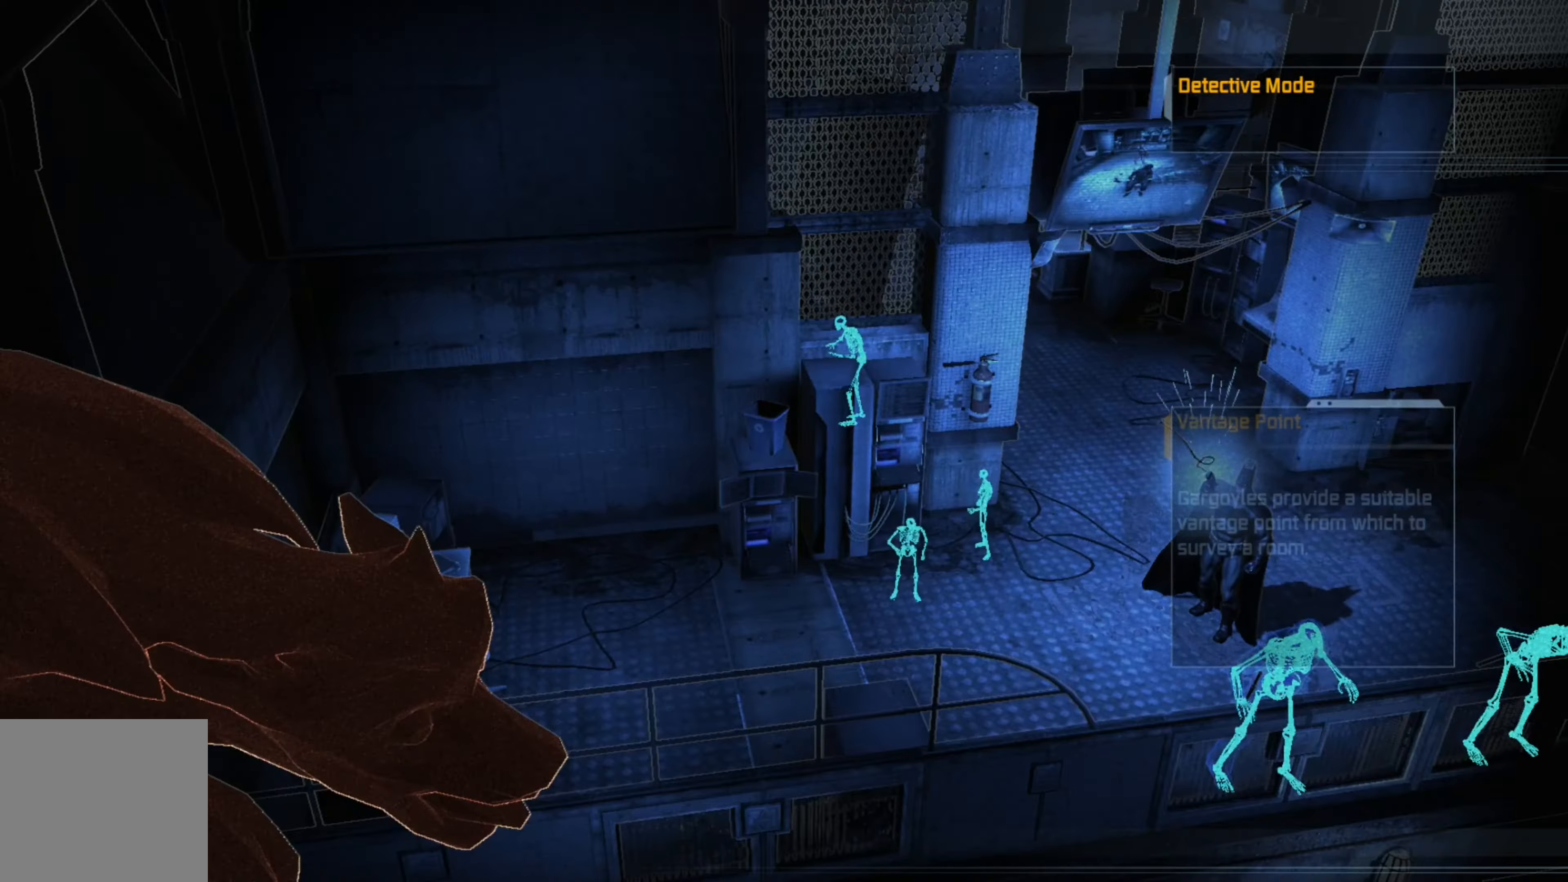
{"buttons": [], "left_stick": "center", "right_stick": "center", "events": []}
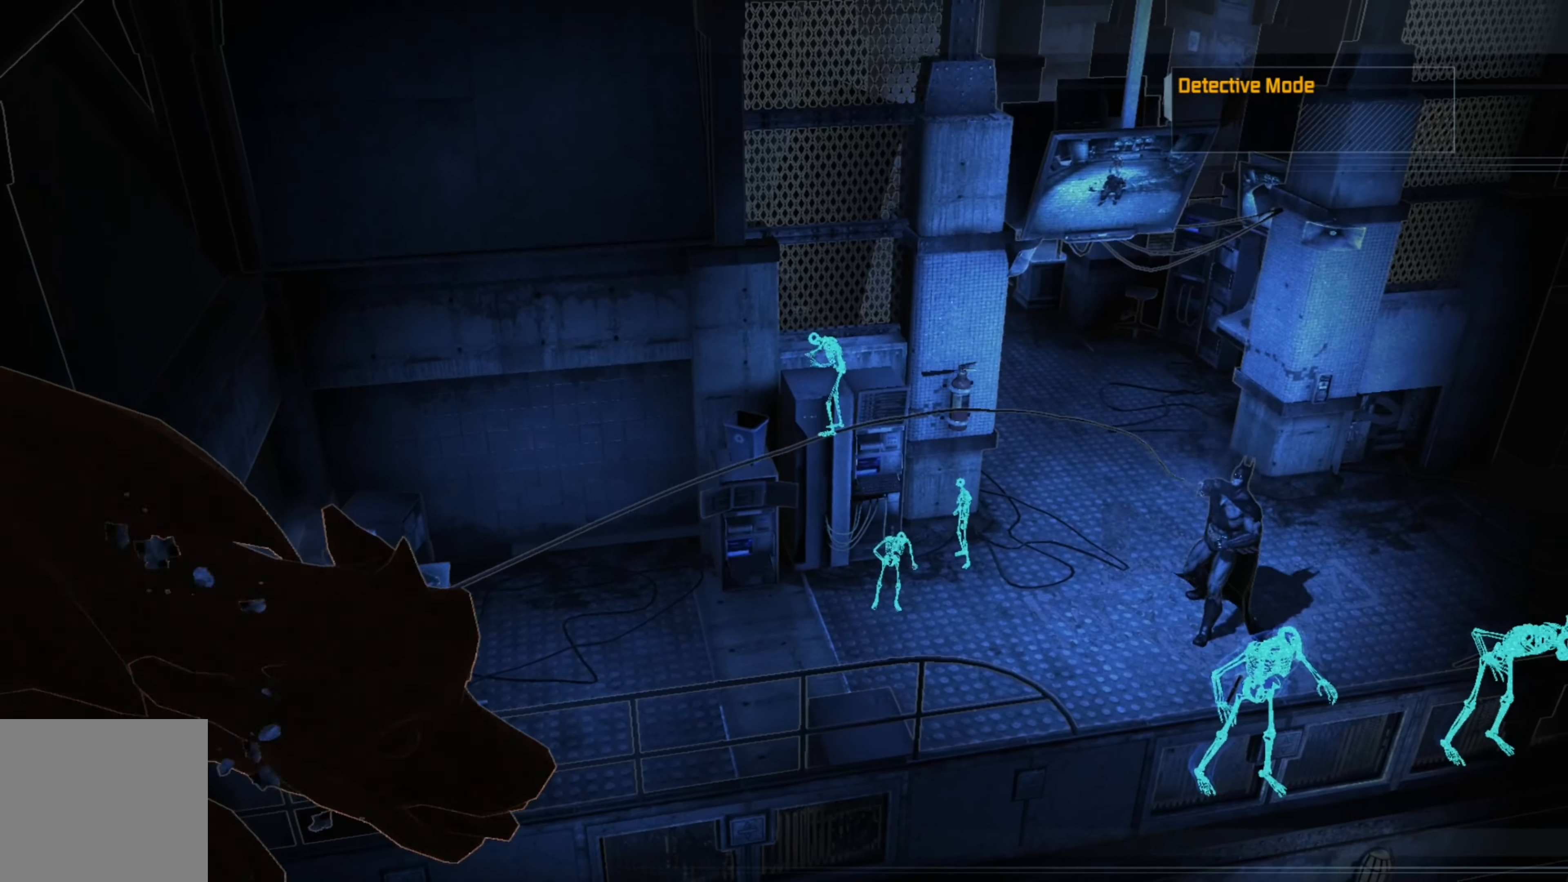
{"buttons": [], "left_stick": "center", "right_stick": "center", "events": []}
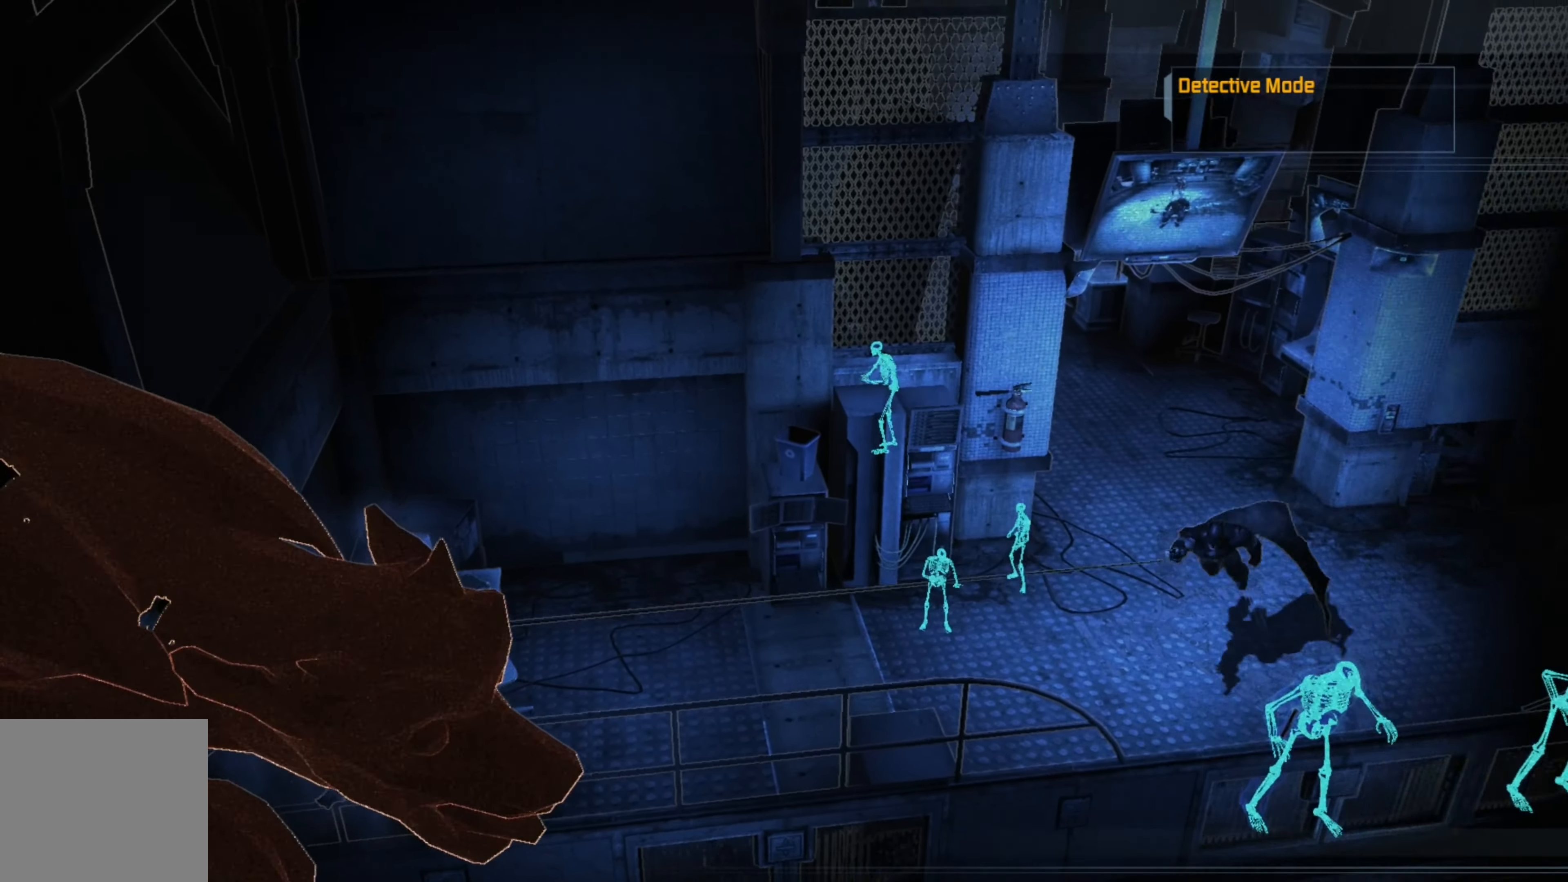
{"buttons": [], "left_stick": "center", "right_stick": "center", "events": []}
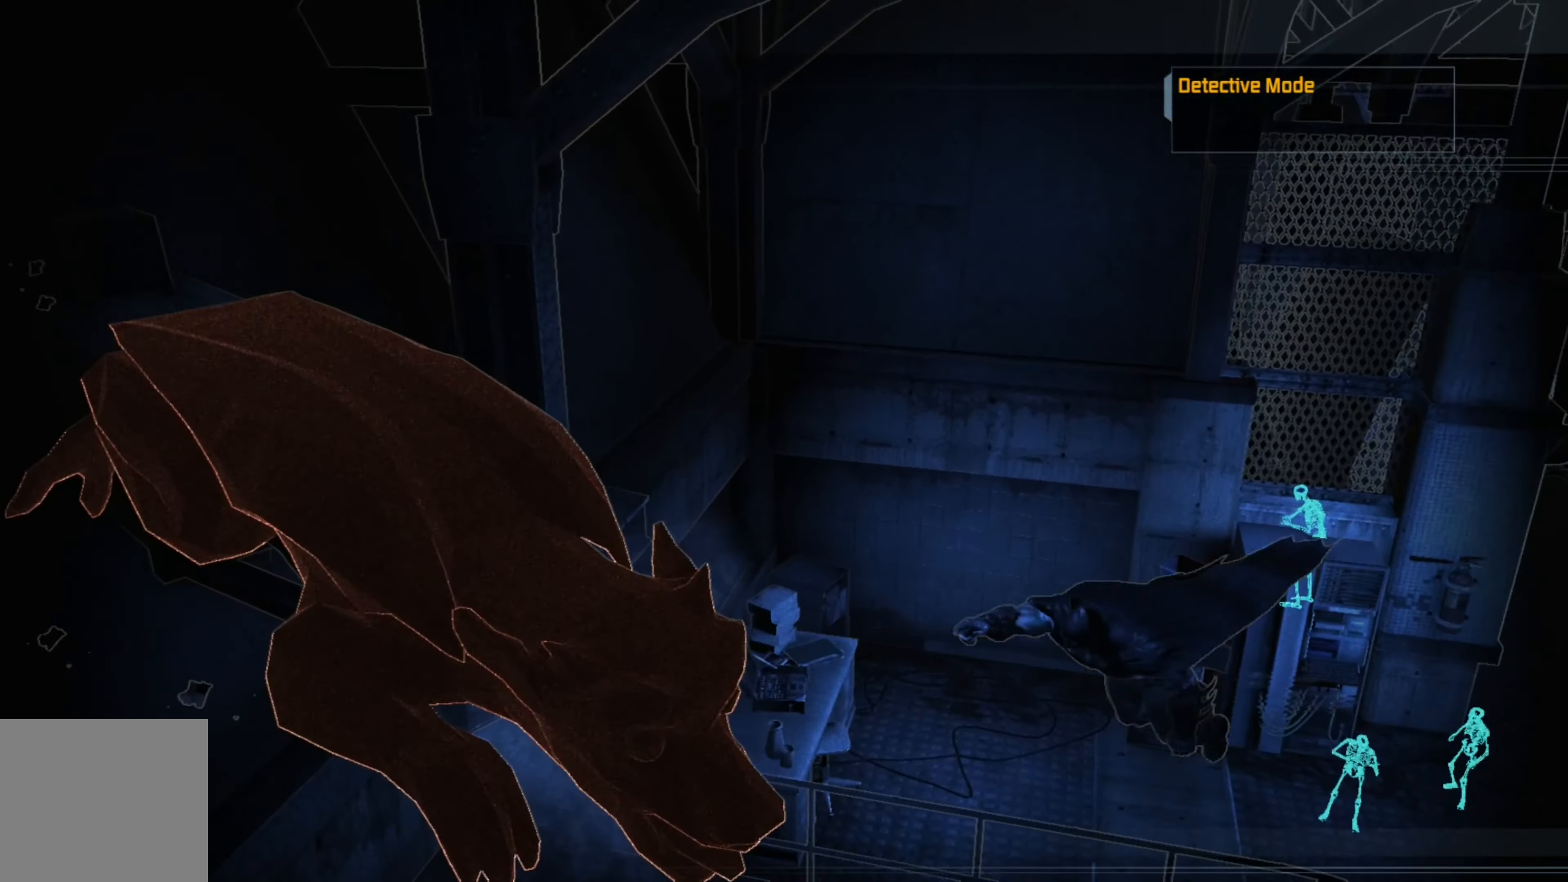
{"buttons": [], "left_stick": "center", "right_stick": "left", "events": [[240, "right_stick", "left"]]}
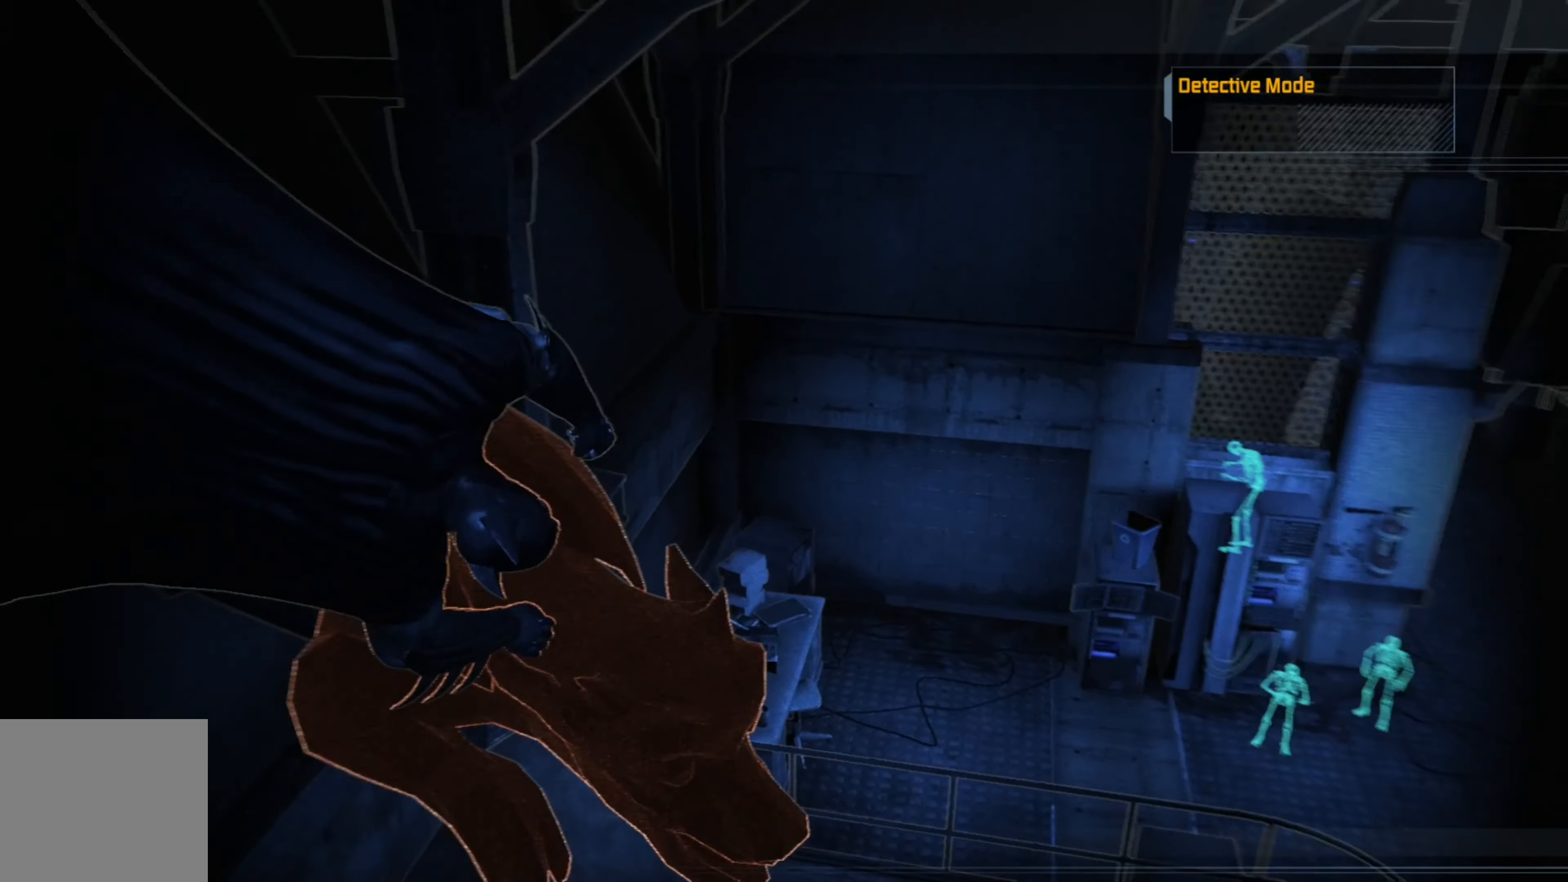
{"buttons": [], "left_stick": "center", "right_stick": "left", "events": []}
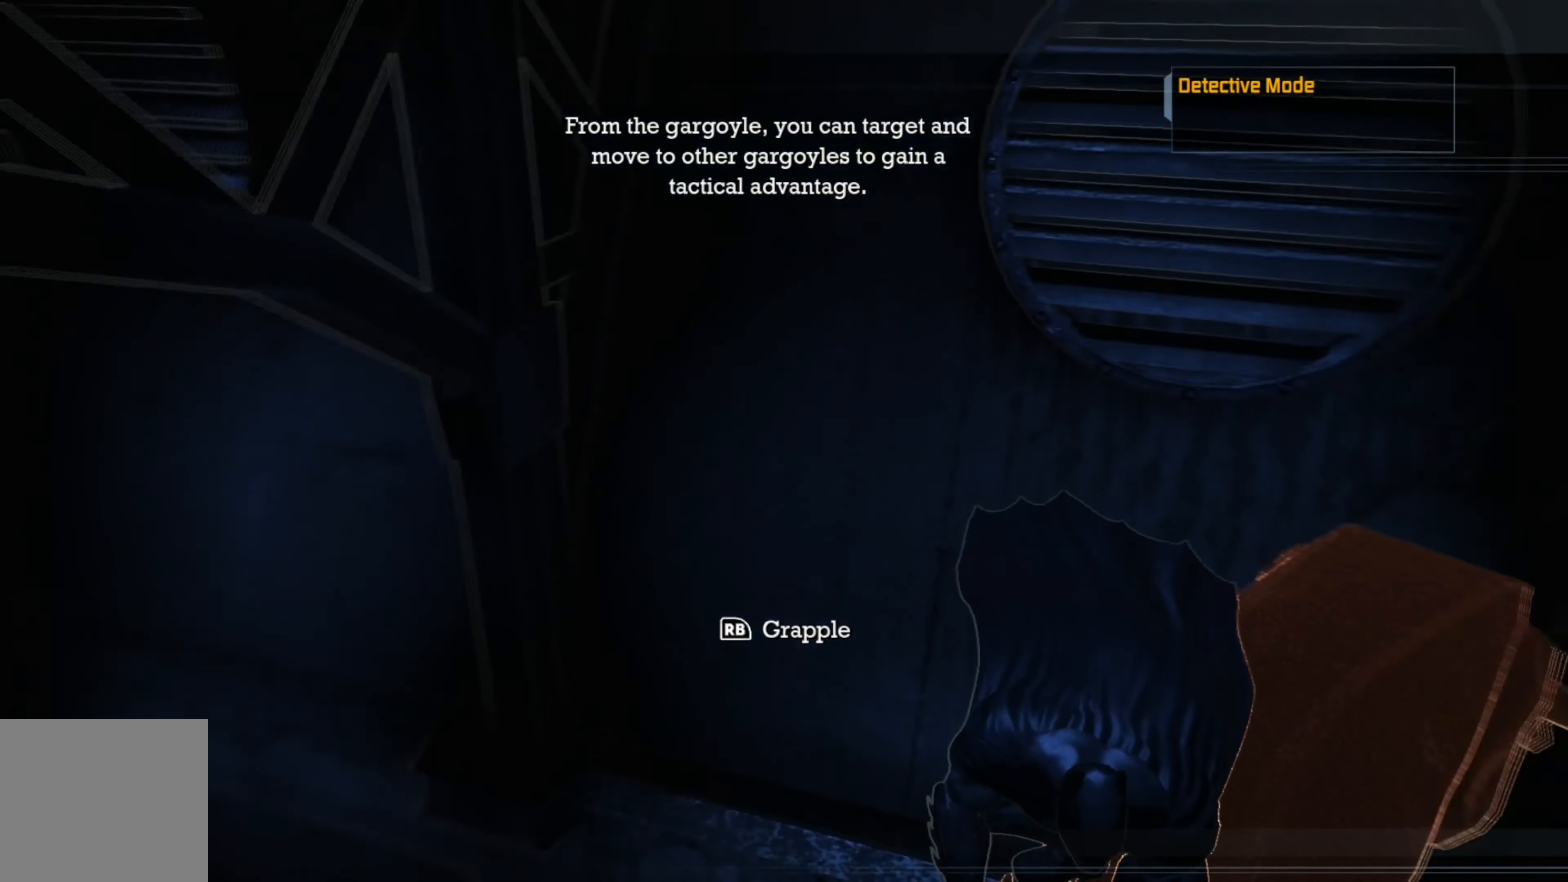
{"buttons": [], "left_stick": "center", "right_stick": "center", "events": [[300, "right_stick", "center"]]}
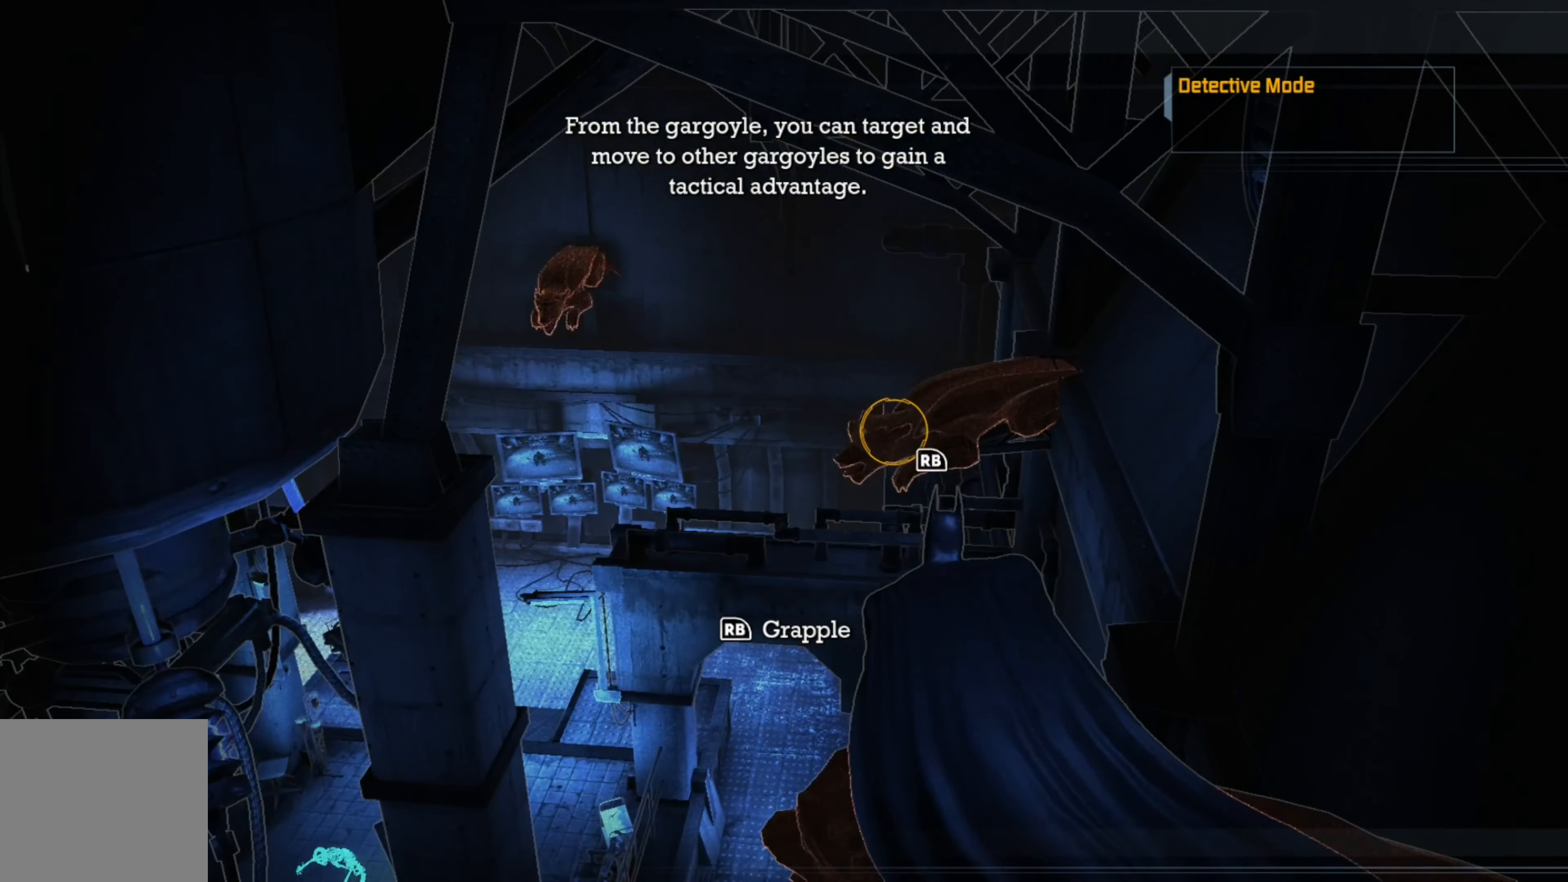
{"buttons": ["R1"], "left_stick": "center", "right_stick": "center", "events": [[360, "R1", "down"]]}
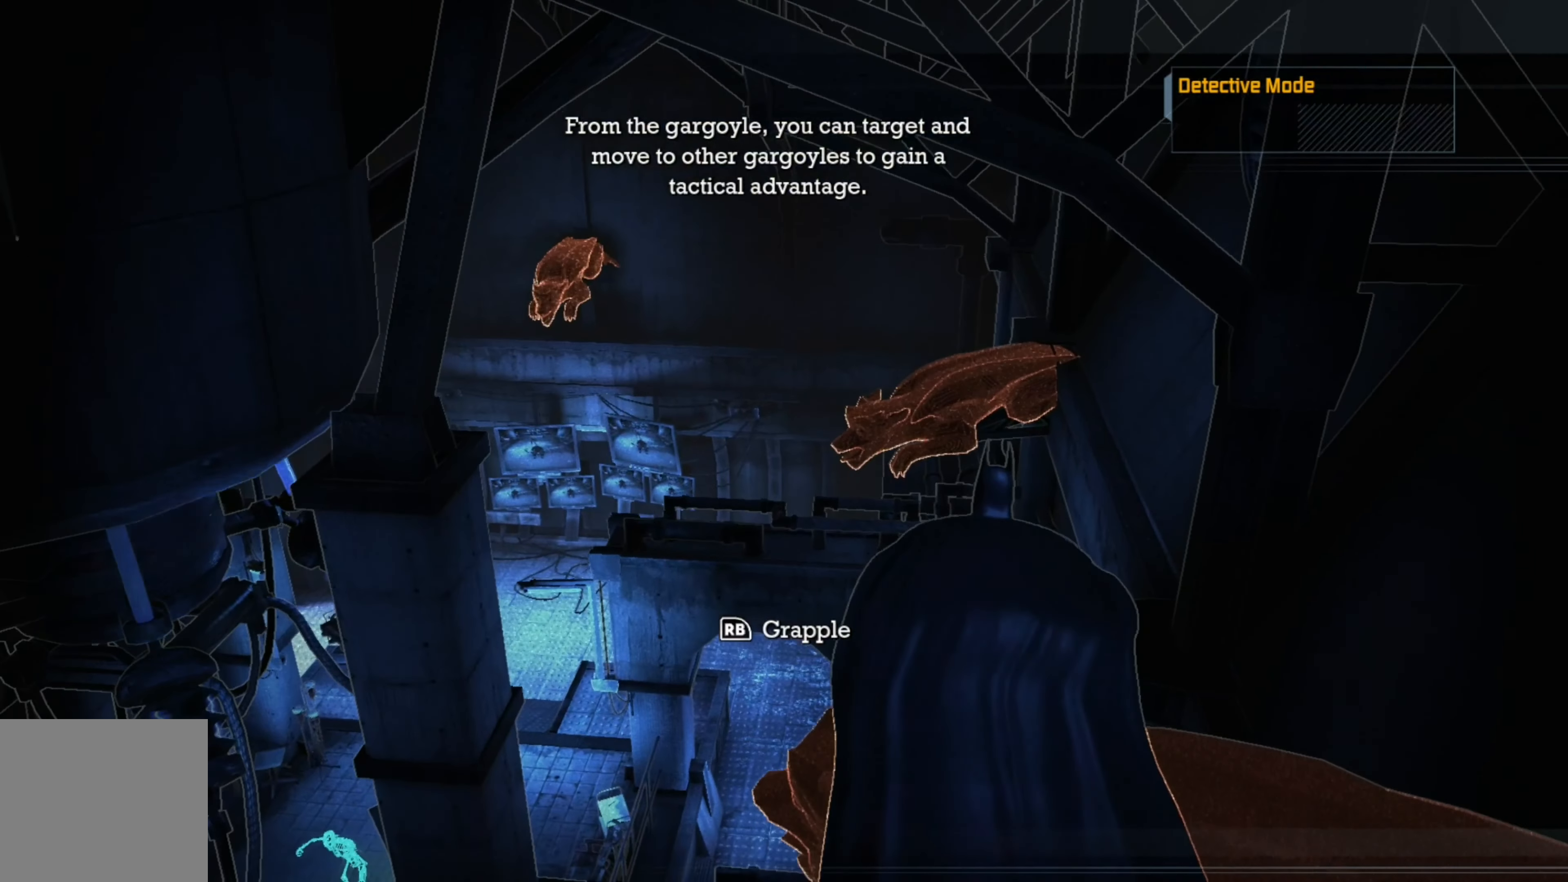
{"buttons": [], "left_stick": "center", "right_stick": "center", "events": [[60, "R1", "up"]]}
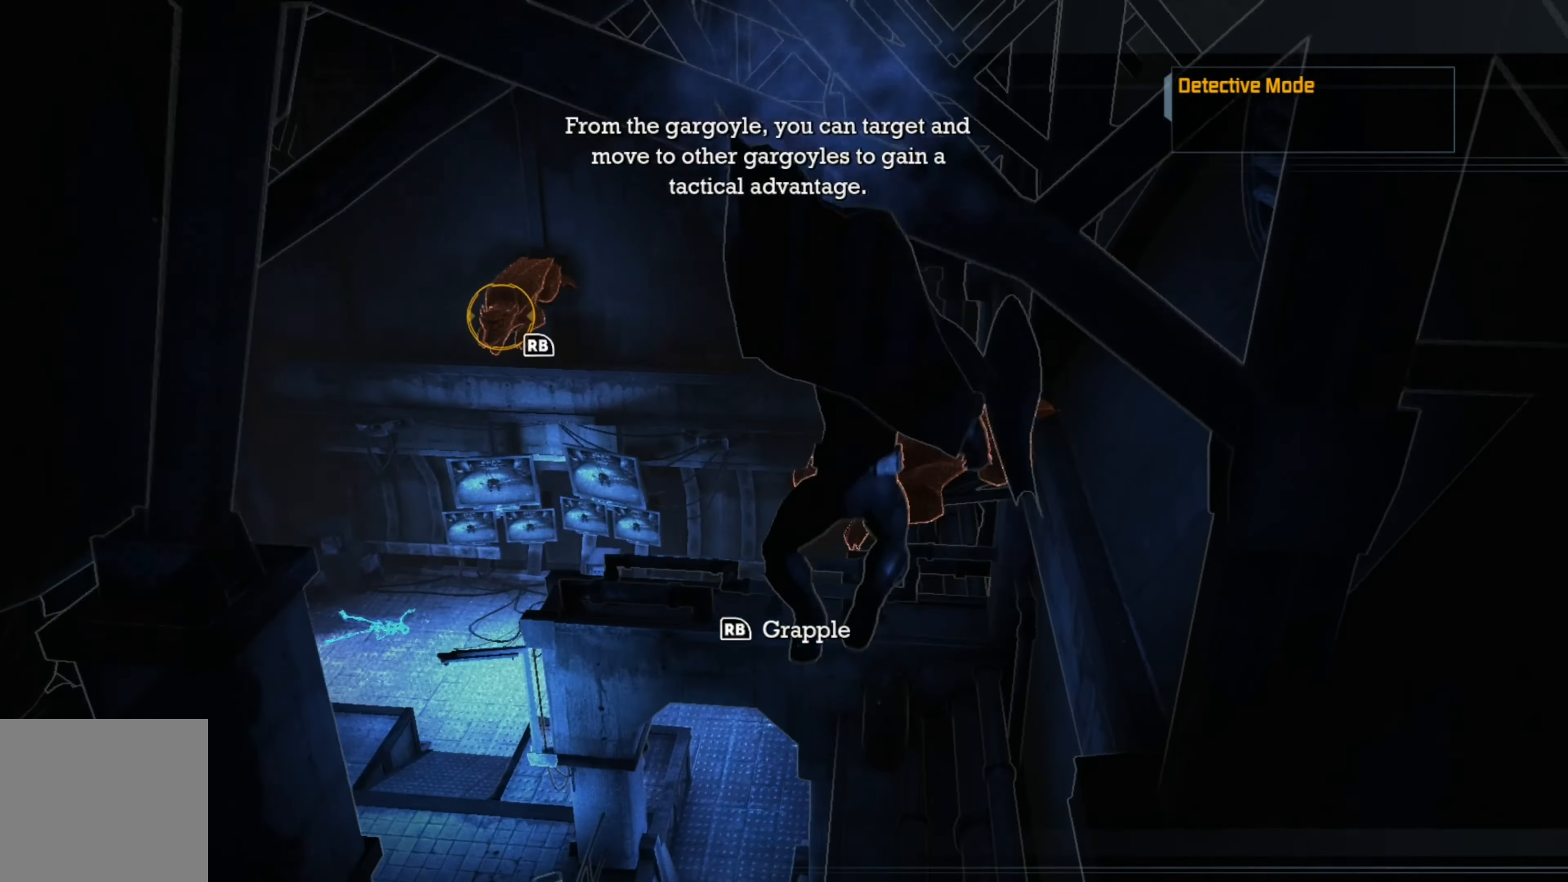
{"buttons": [], "left_stick": "center", "right_stick": "left", "events": [[380, "right_stick", "left"]]}
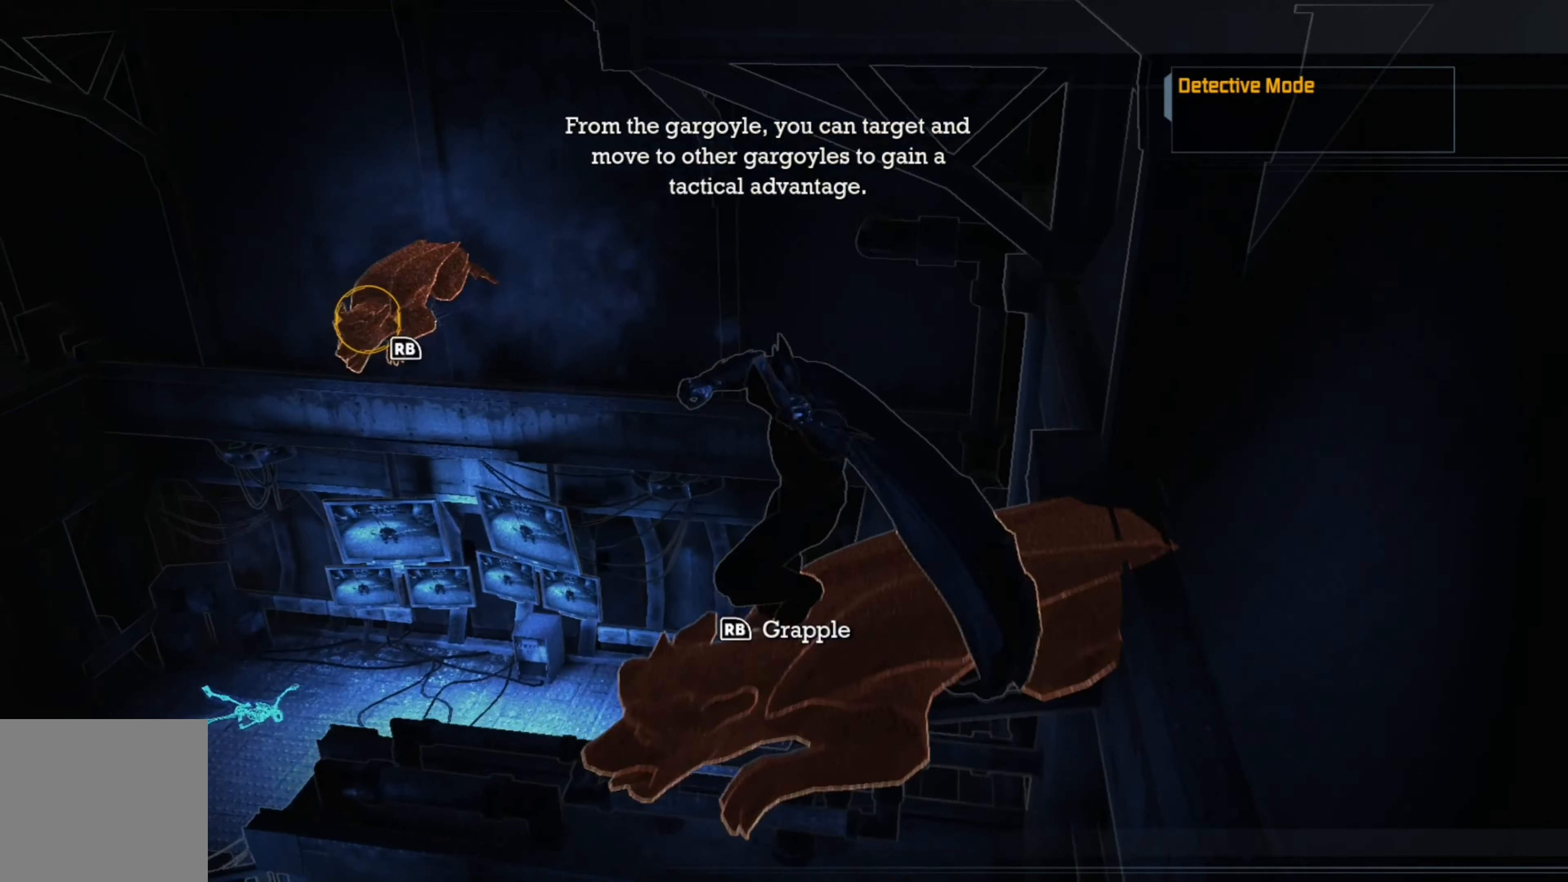
{"buttons": [], "left_stick": "center", "right_stick": "left", "events": [[60, "right_stick", "center"], [120, "R1", "down"], [260, "R1", "up"], [380, "right_stick", "left"]]}
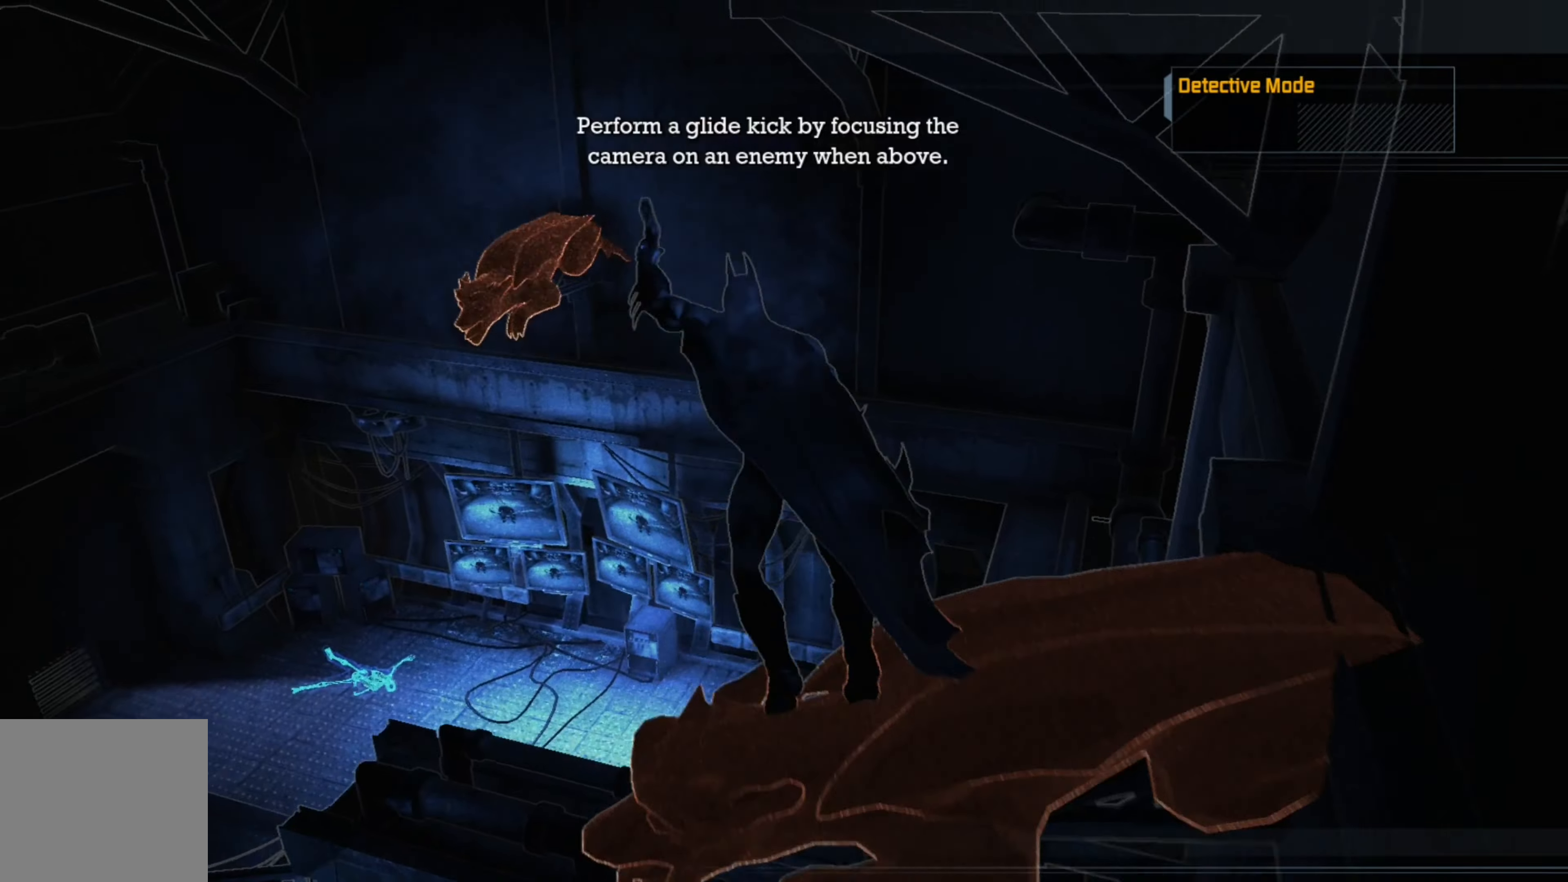
{"buttons": [], "left_stick": "center", "right_stick": "down-left", "events": [[300, "right_stick", "center"], [440, "right_stick", "down-left"]]}
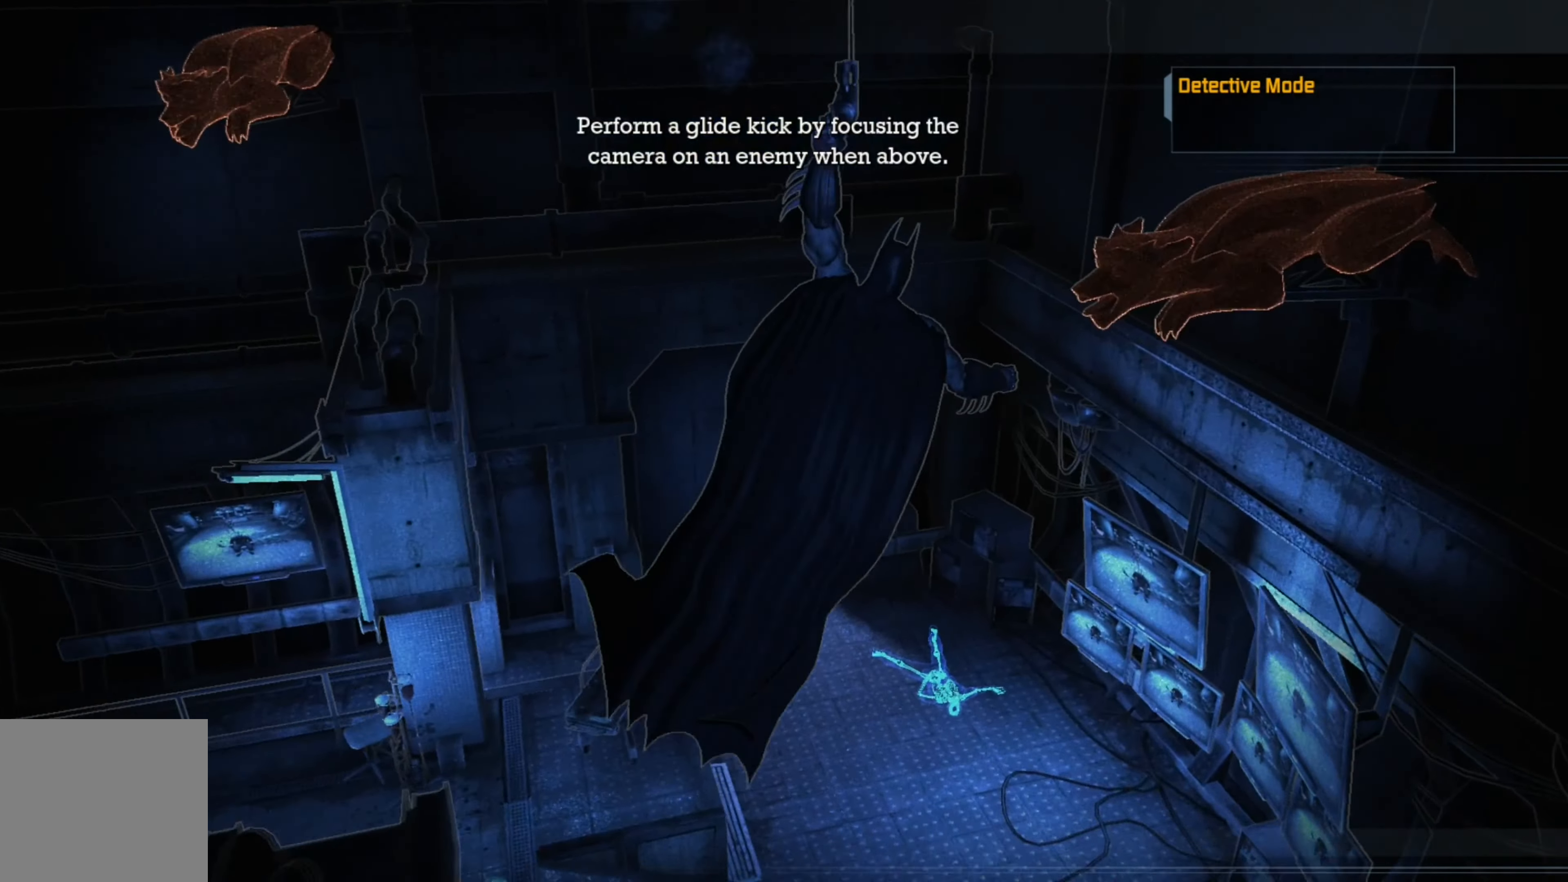
{"buttons": [], "left_stick": "center", "right_stick": "down-left", "events": []}
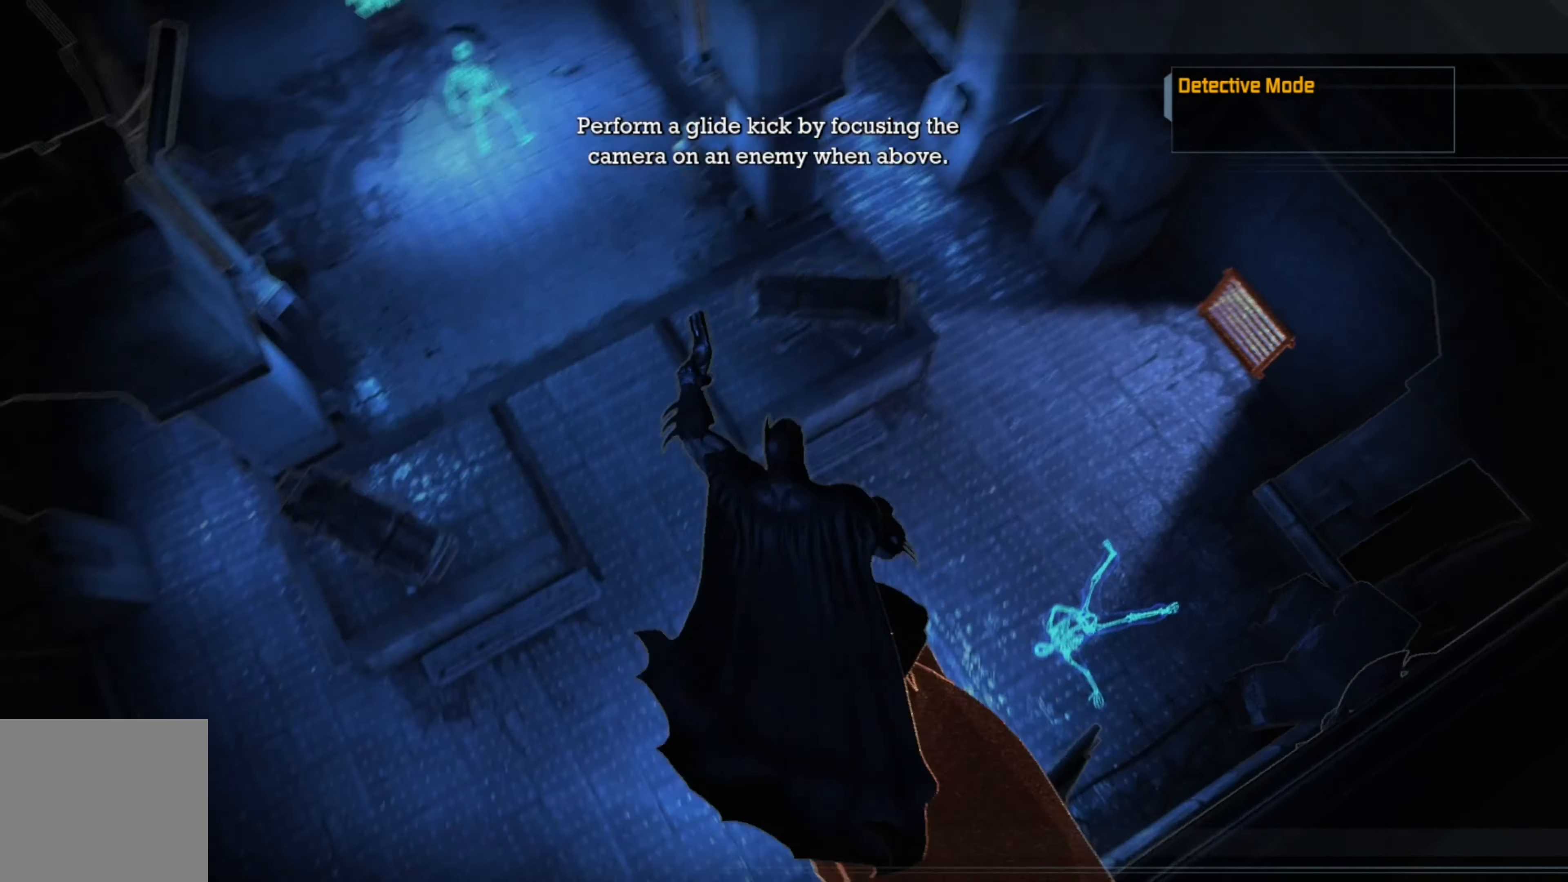
{"buttons": [], "left_stick": "center", "right_stick": "up", "events": [[60, "right_stick", "center"], [340, "right_stick", "up"]]}
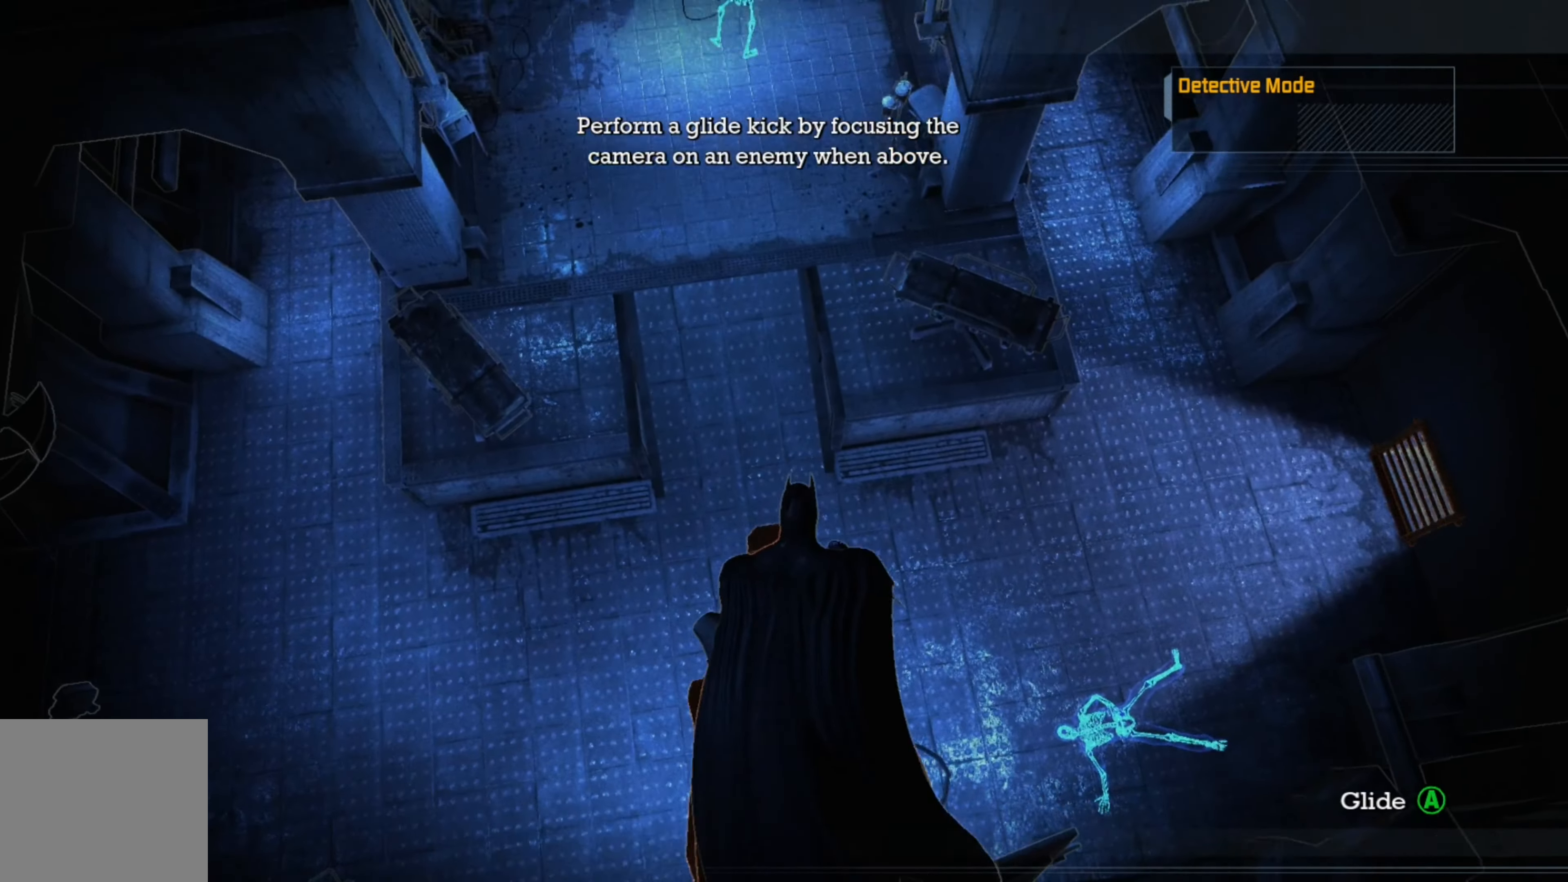
{"buttons": [], "left_stick": "center", "right_stick": "center", "events": [[260, "right_stick", "center"]]}
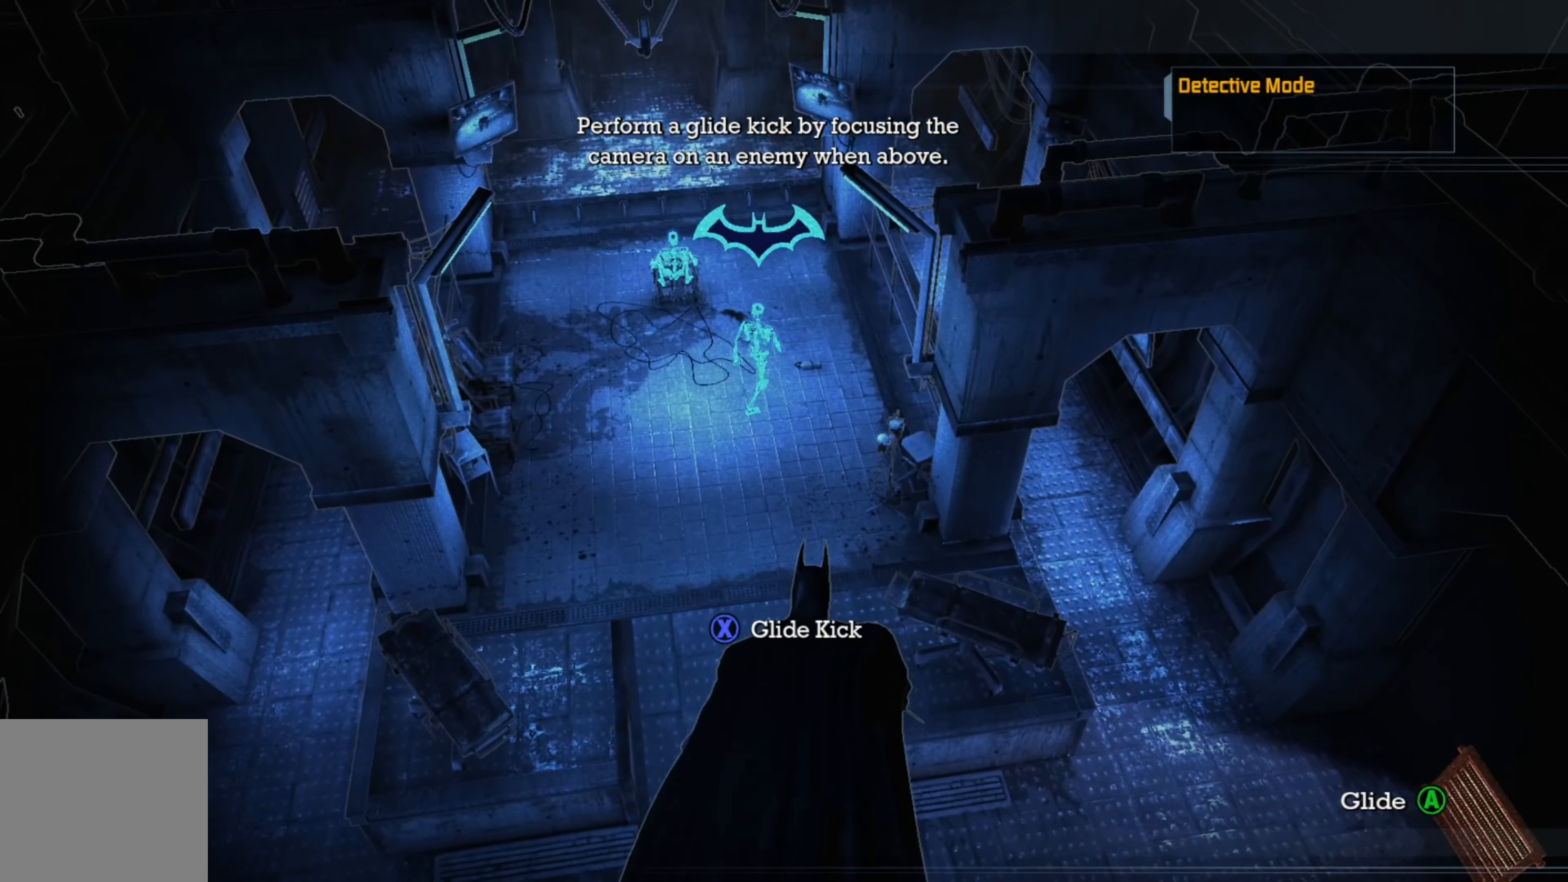
{"buttons": [], "left_stick": "center", "right_stick": "center", "events": []}
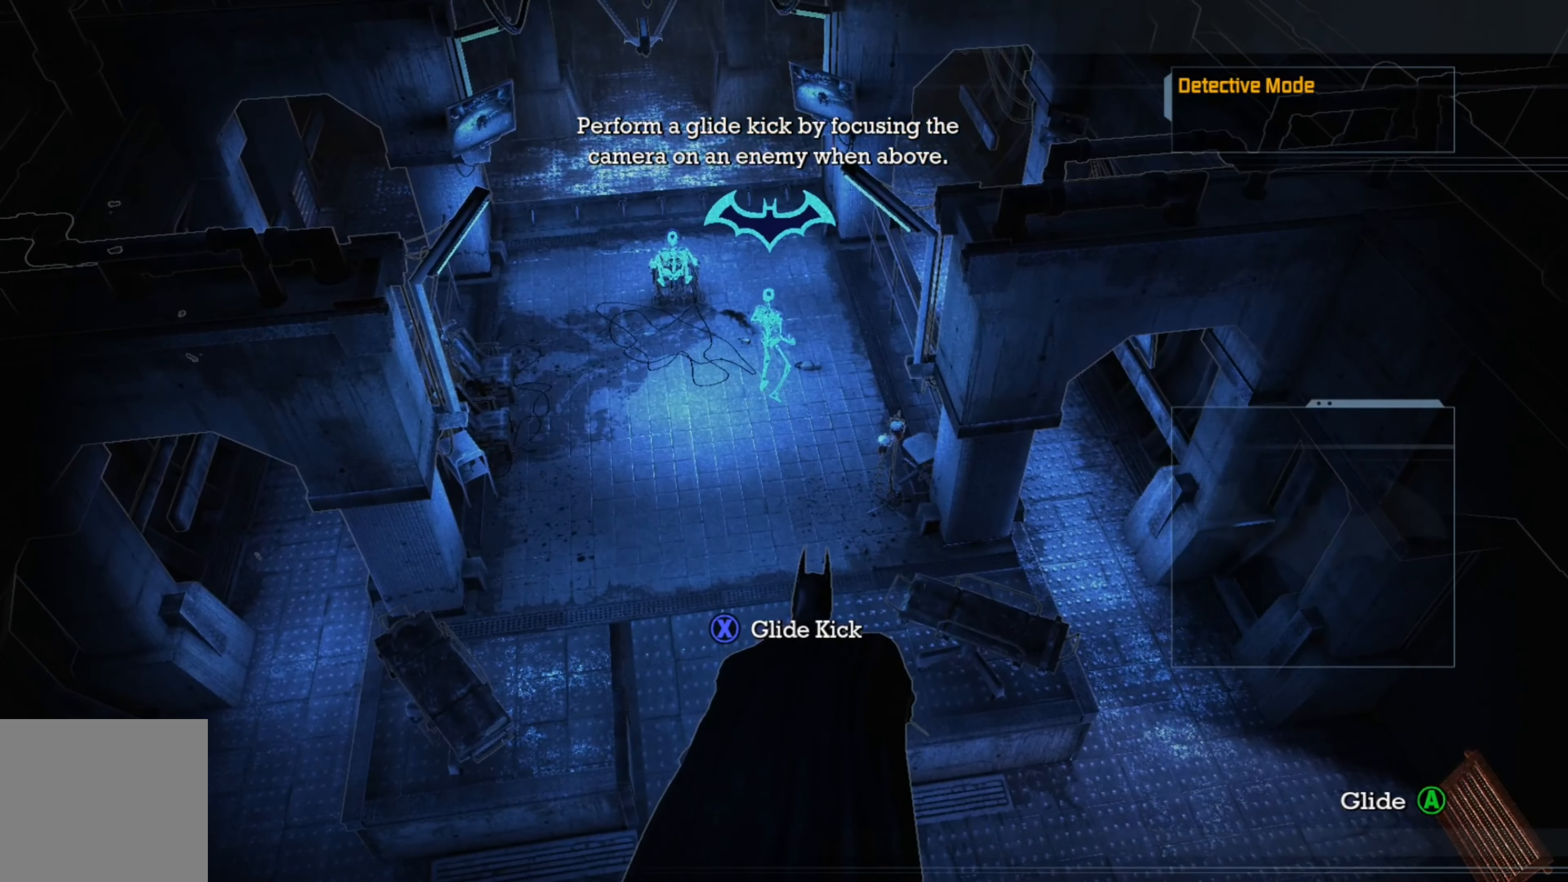
{"buttons": [], "left_stick": "center", "right_stick": "center", "events": []}
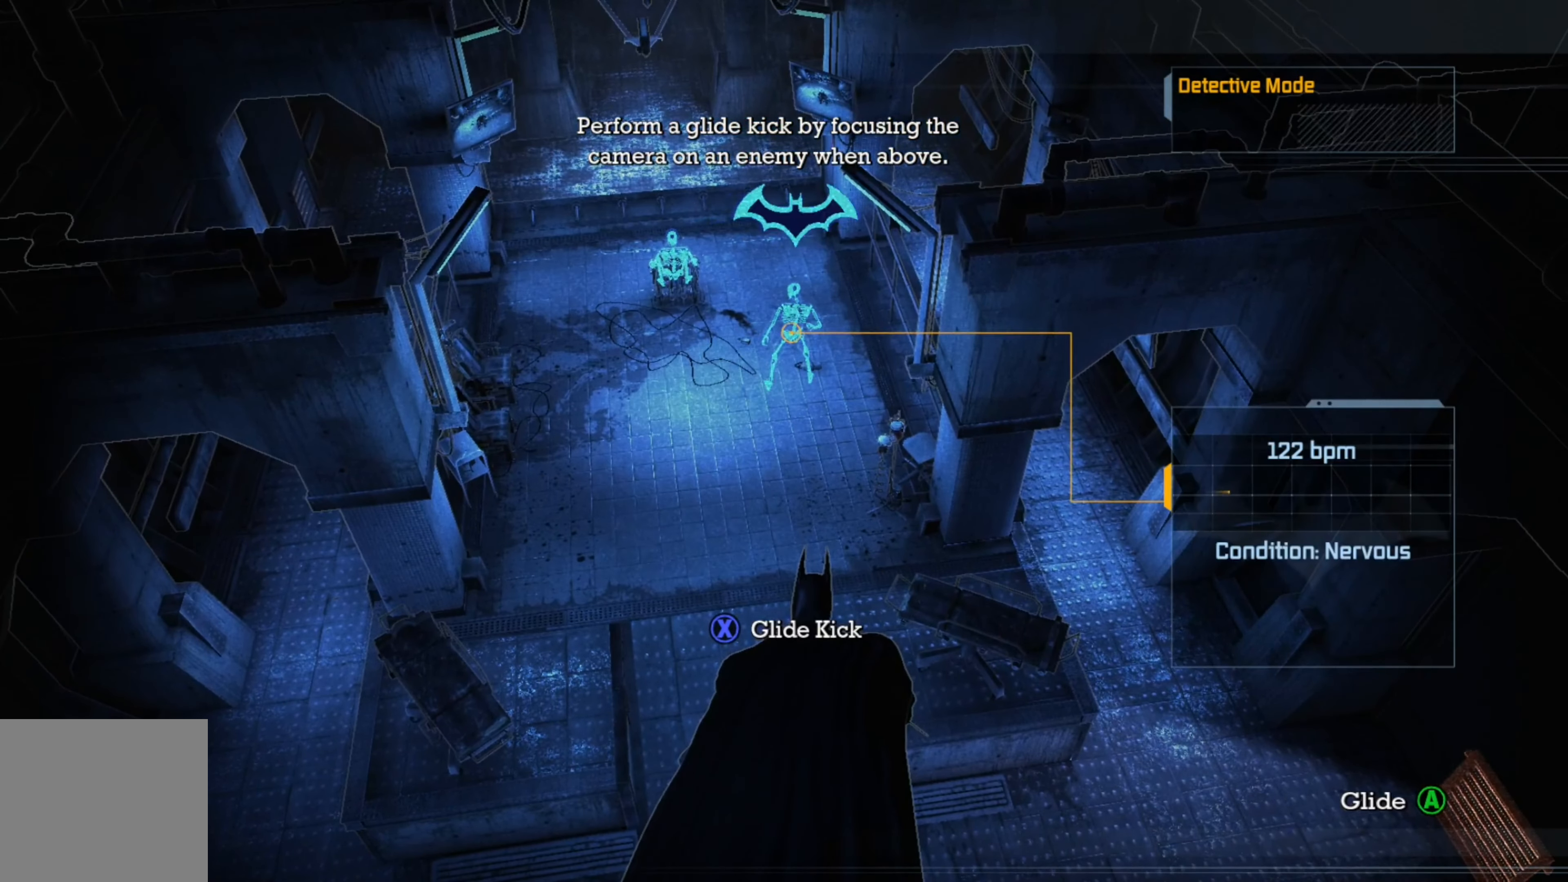
{"buttons": [], "left_stick": "center", "right_stick": "center", "events": []}
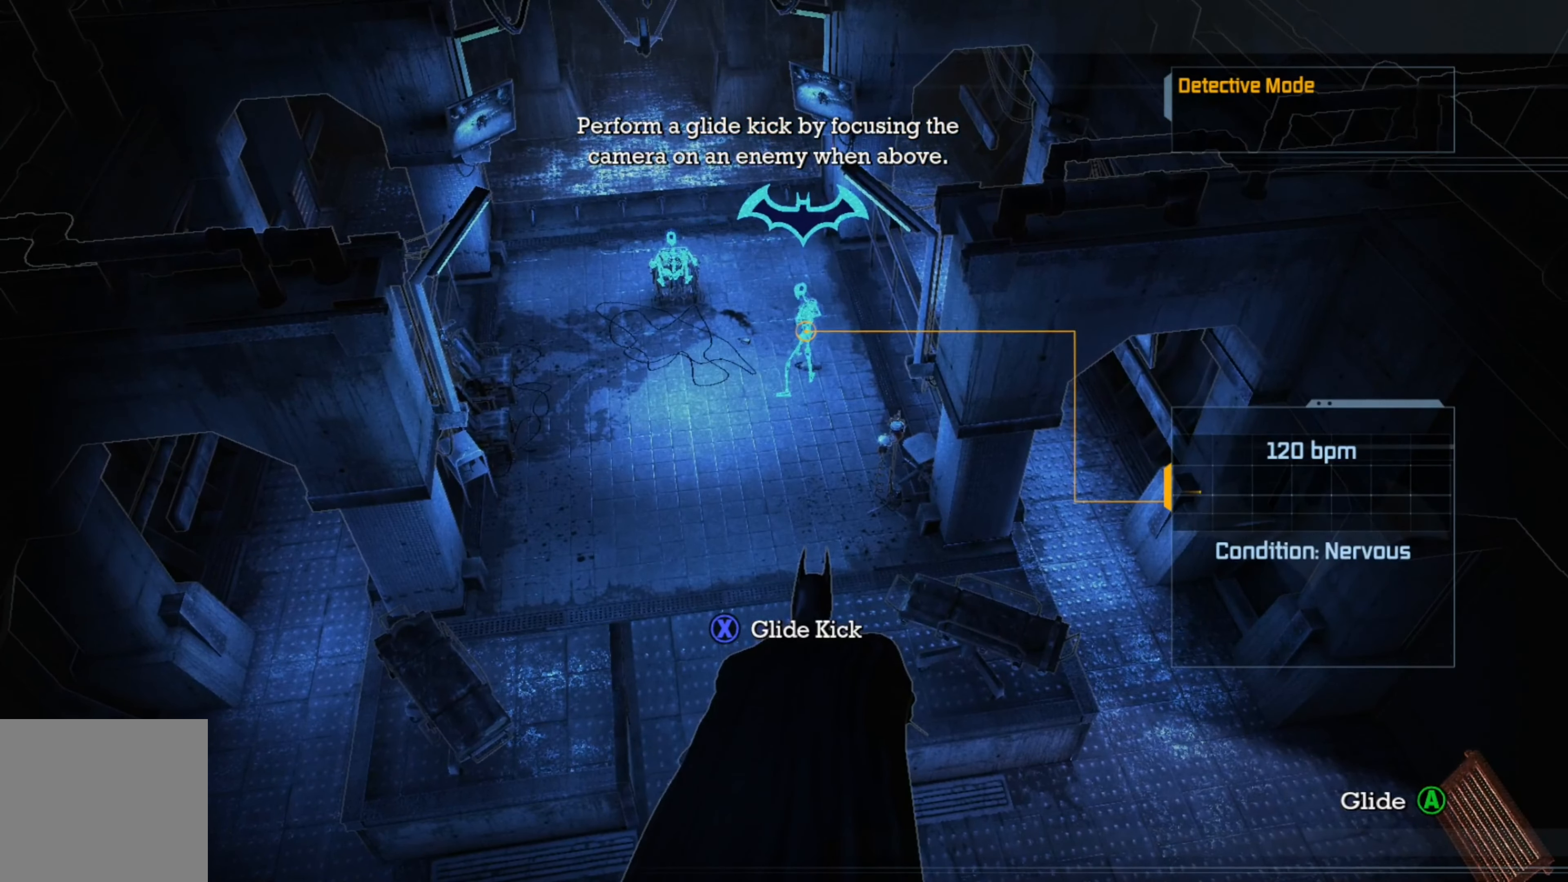
{"buttons": [], "left_stick": "center", "right_stick": "center", "events": []}
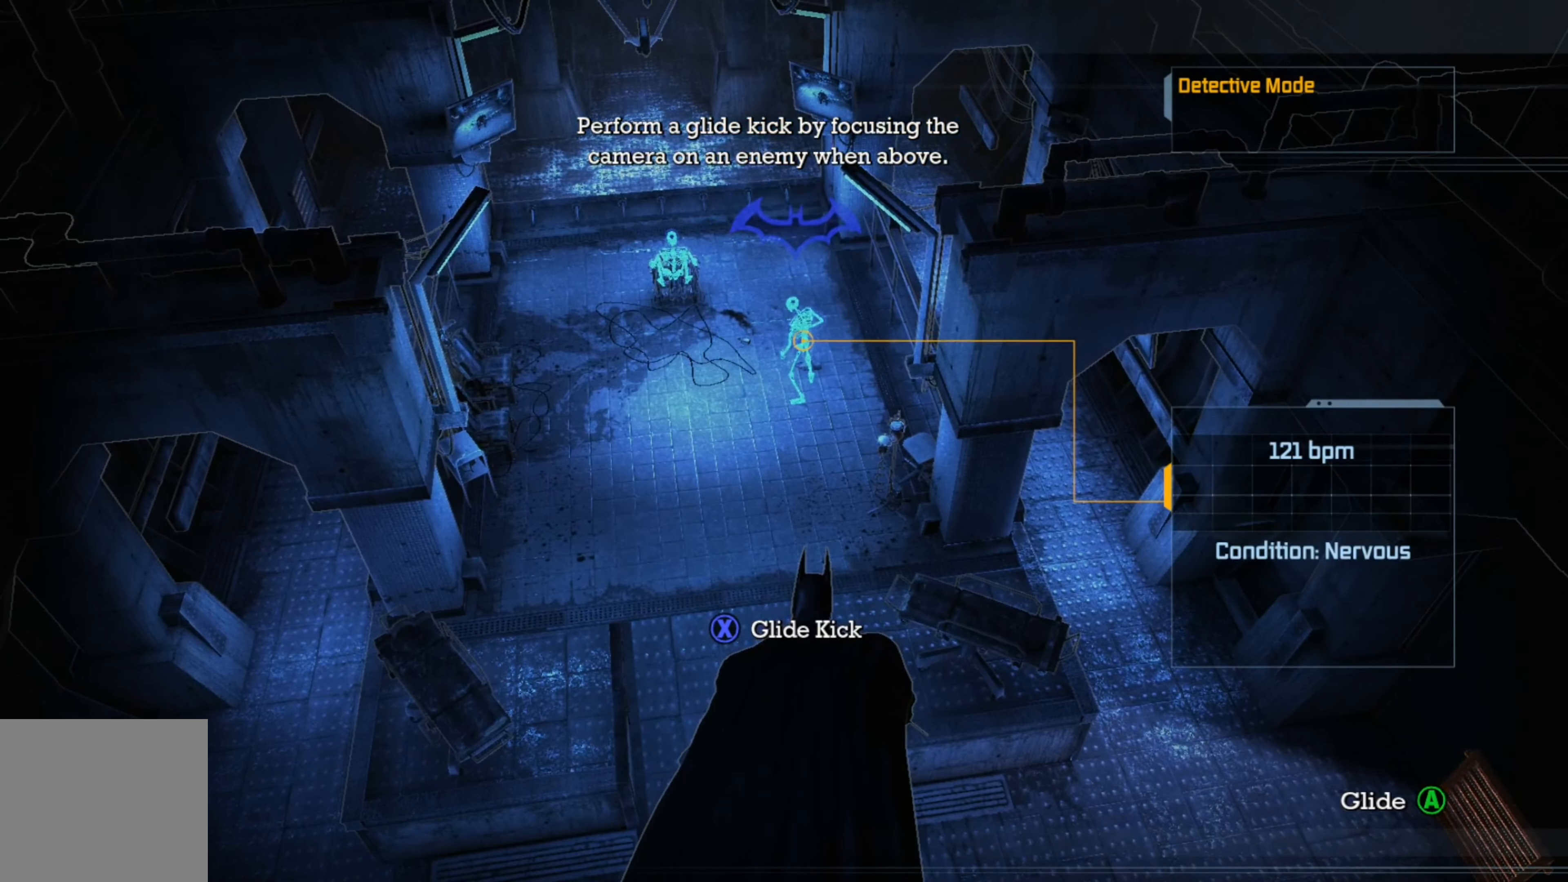
{"buttons": [], "left_stick": "center", "right_stick": "center", "events": []}
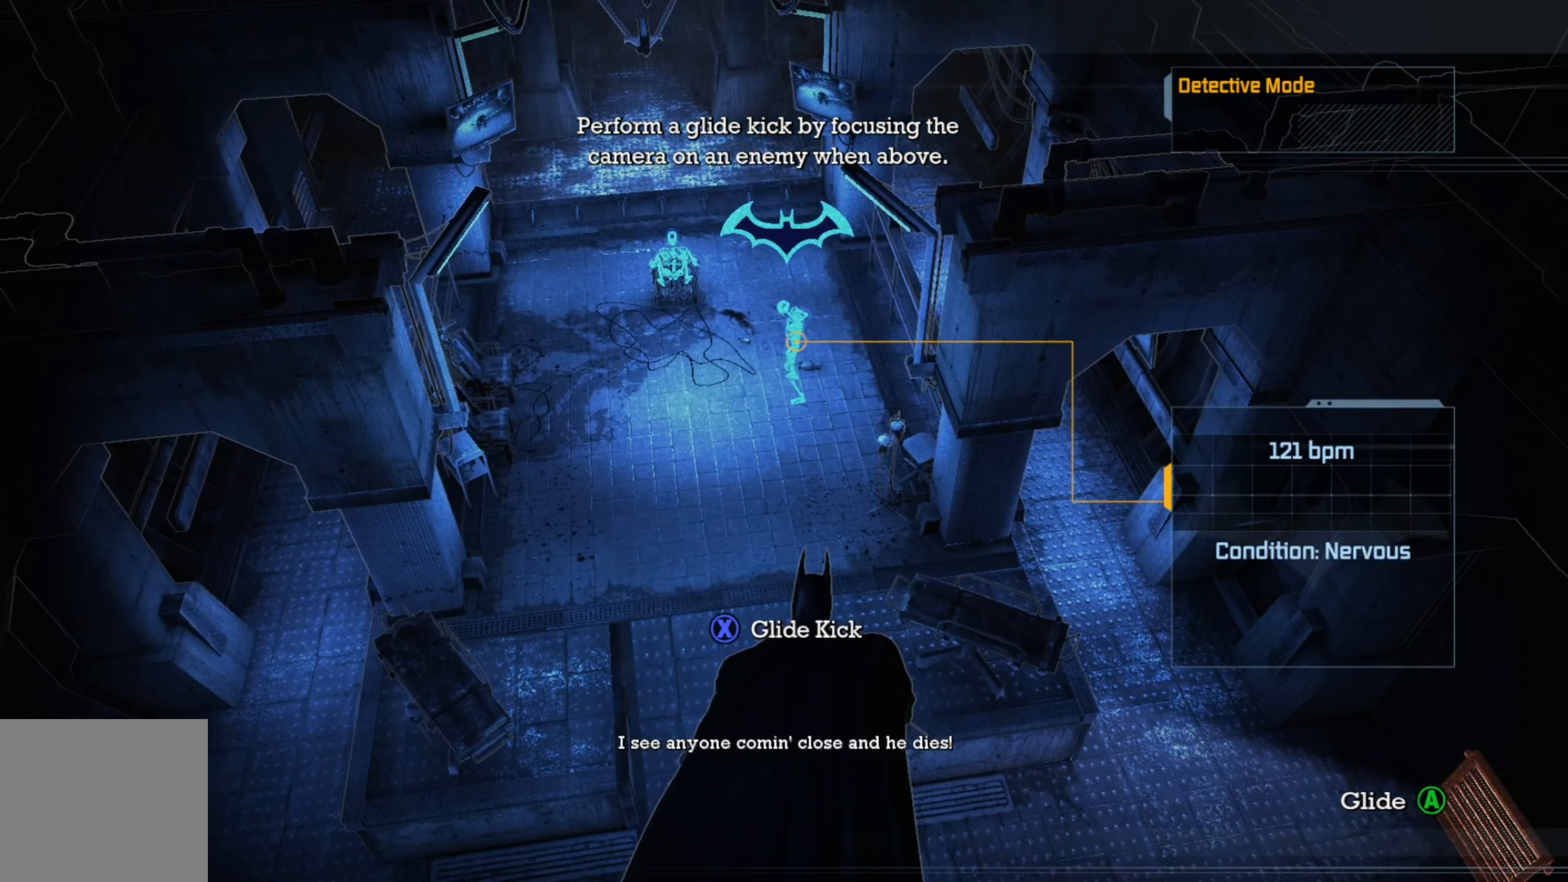
{"buttons": [], "left_stick": "center", "right_stick": "center", "events": []}